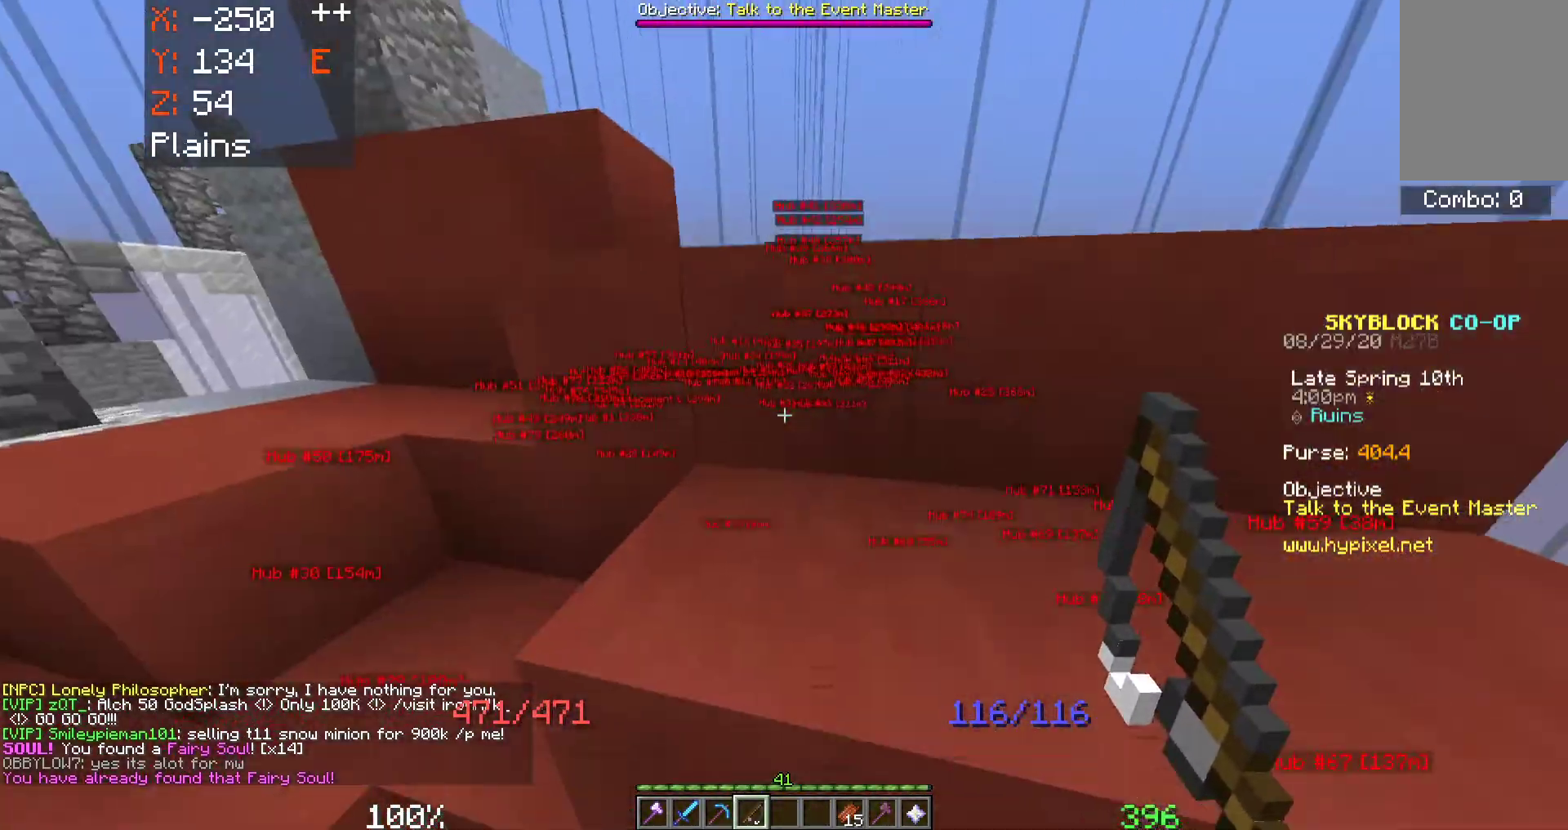
Gameplay with keyboard and mouse; each line is a JSON object with the keys and mouse buttons held at the frame after it. "events" lists presses ("down") and releases ("up") of "a", "d", "s", "space", "w", "mouse_left" and "mouse_right" between this image and that frame as [ms after this image, input, new state], when the widget could be followed in between. "mouse_left", "mouse_right" = the "left", "right" buttons of the "mouse" list. No other keys are recorded. Fast repeated clicks can show as one long hold. Mouse movement is not recorded.
{"keys": ["space", "w"], "mouse": [], "events": []}
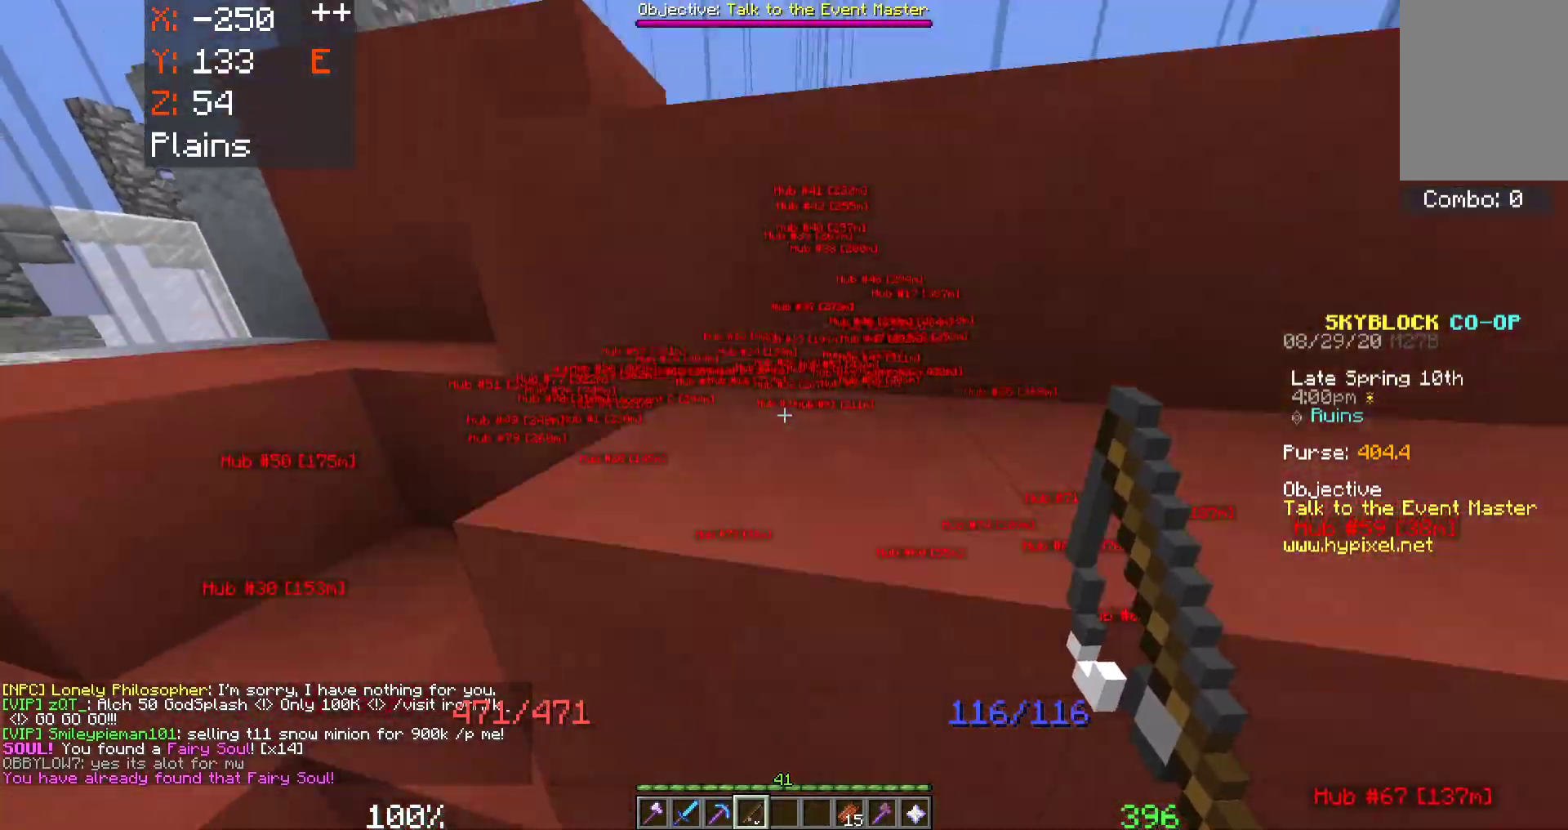
{"keys": [], "mouse": [], "events": [[250, "space", "up"], [300, "w", "up"]]}
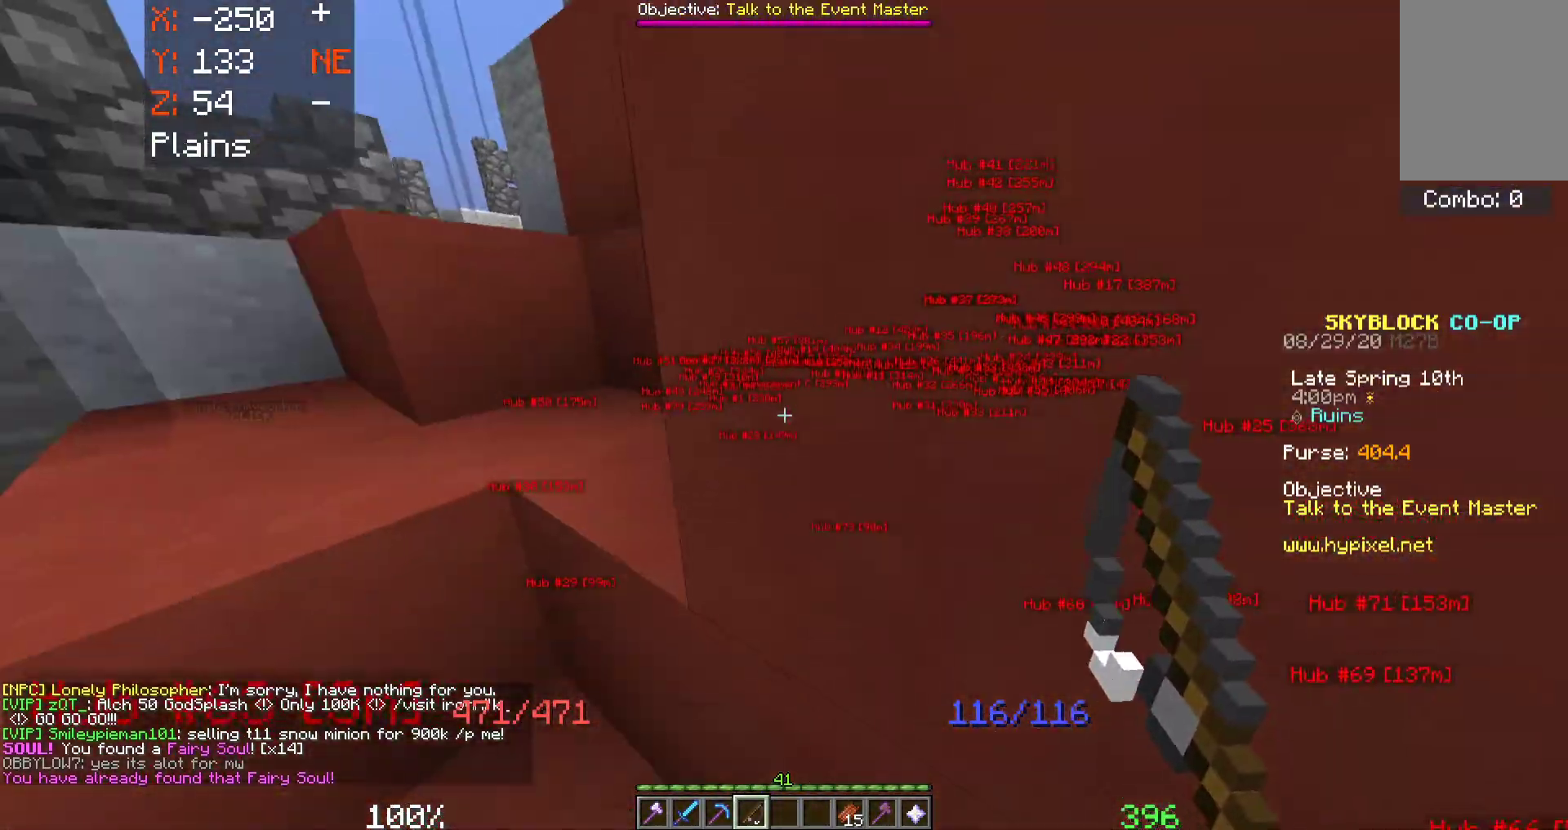
{"keys": ["space", "w"], "mouse": [], "events": [[217, "space", "down"], [317, "w", "down"]]}
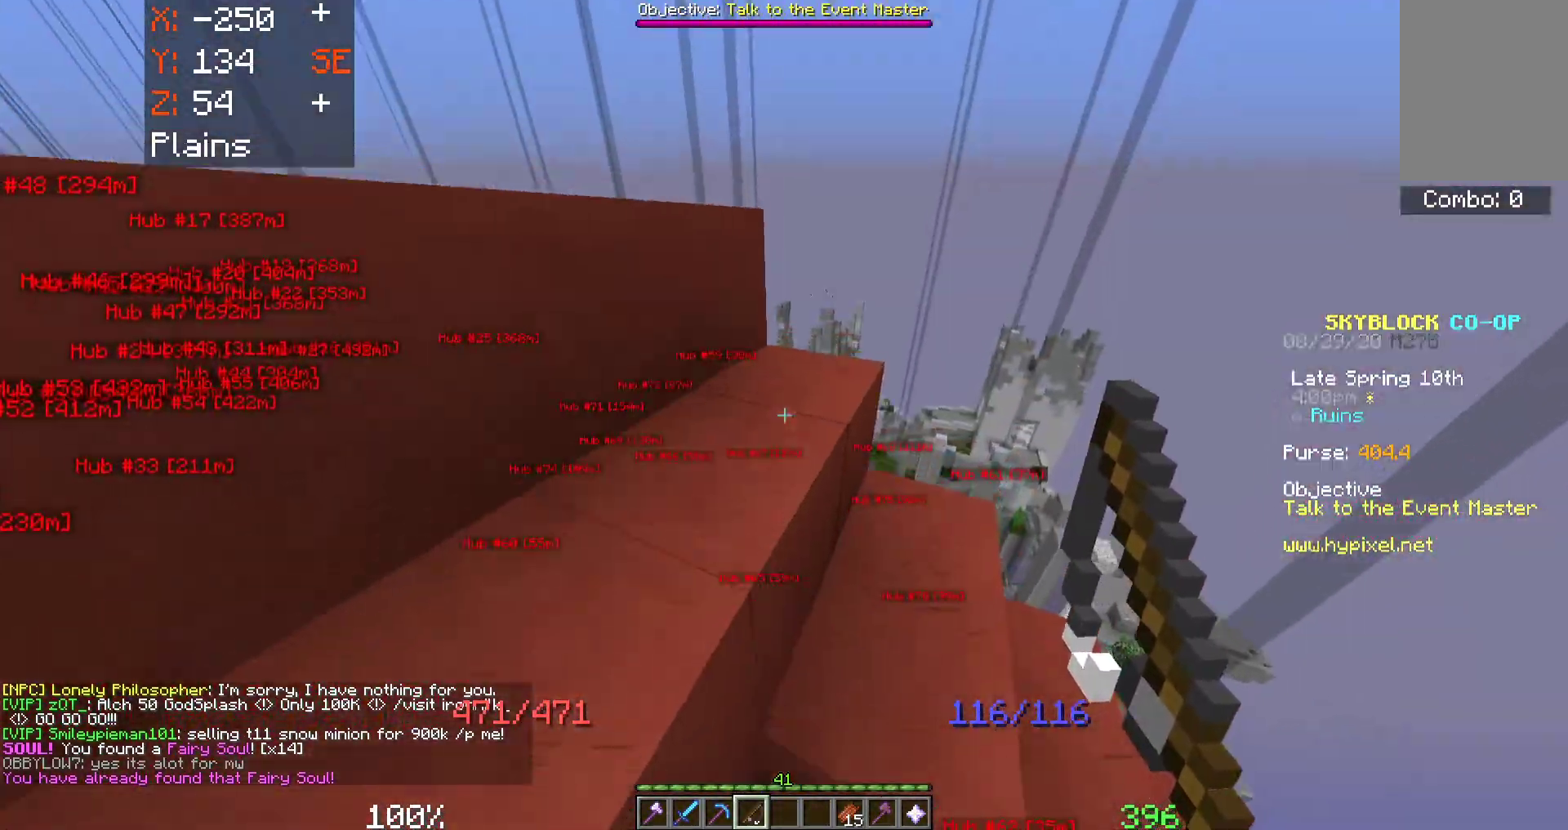
{"keys": ["space"], "mouse": [], "events": [[467, "w", "up"]]}
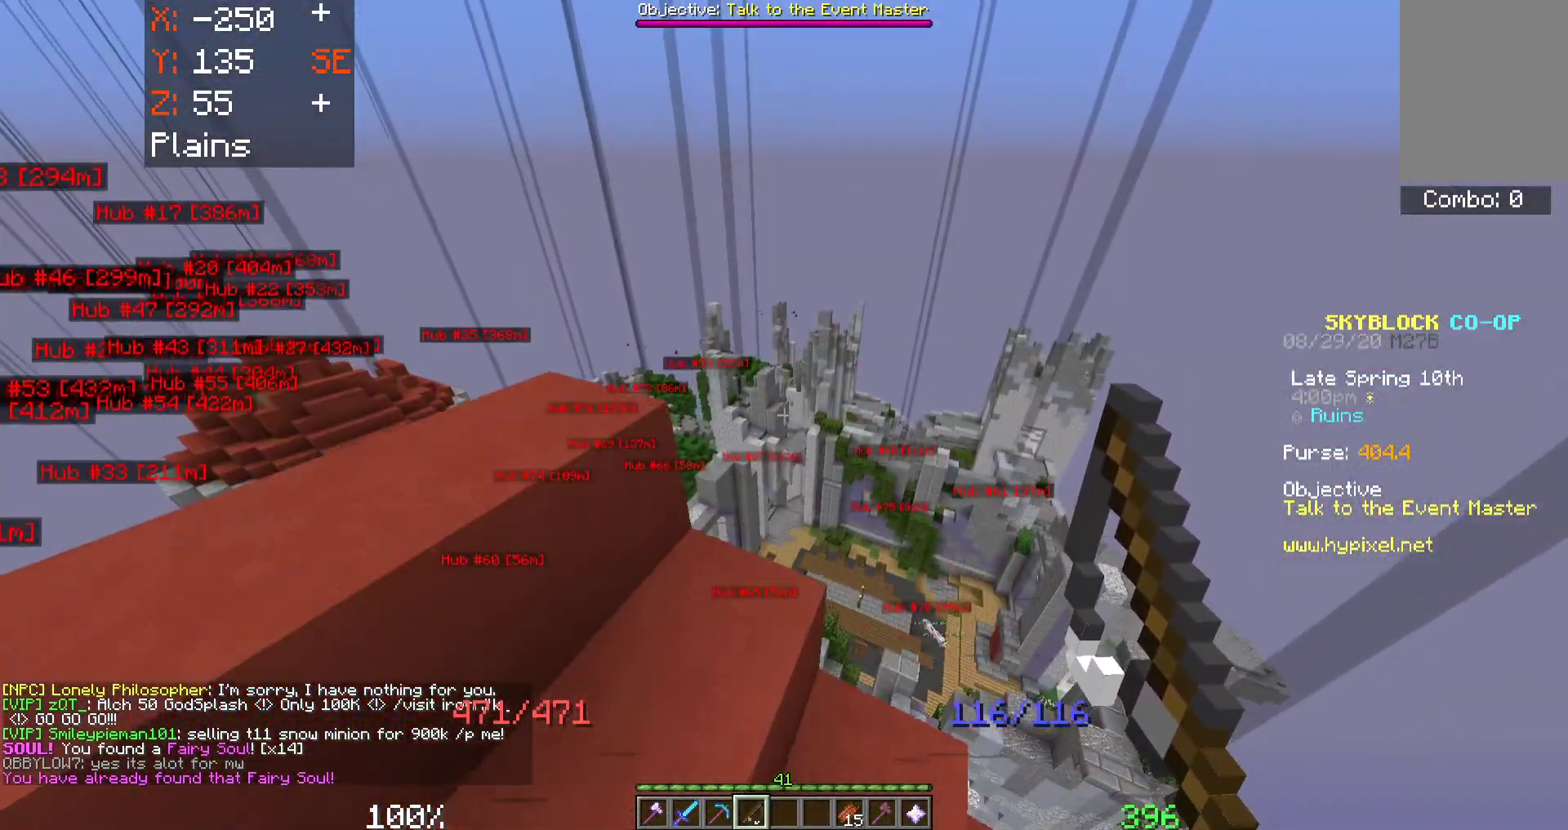
{"keys": ["a", "space"], "mouse": [], "events": [[33, "space", "up"], [200, "a", "down"], [400, "space", "down"]]}
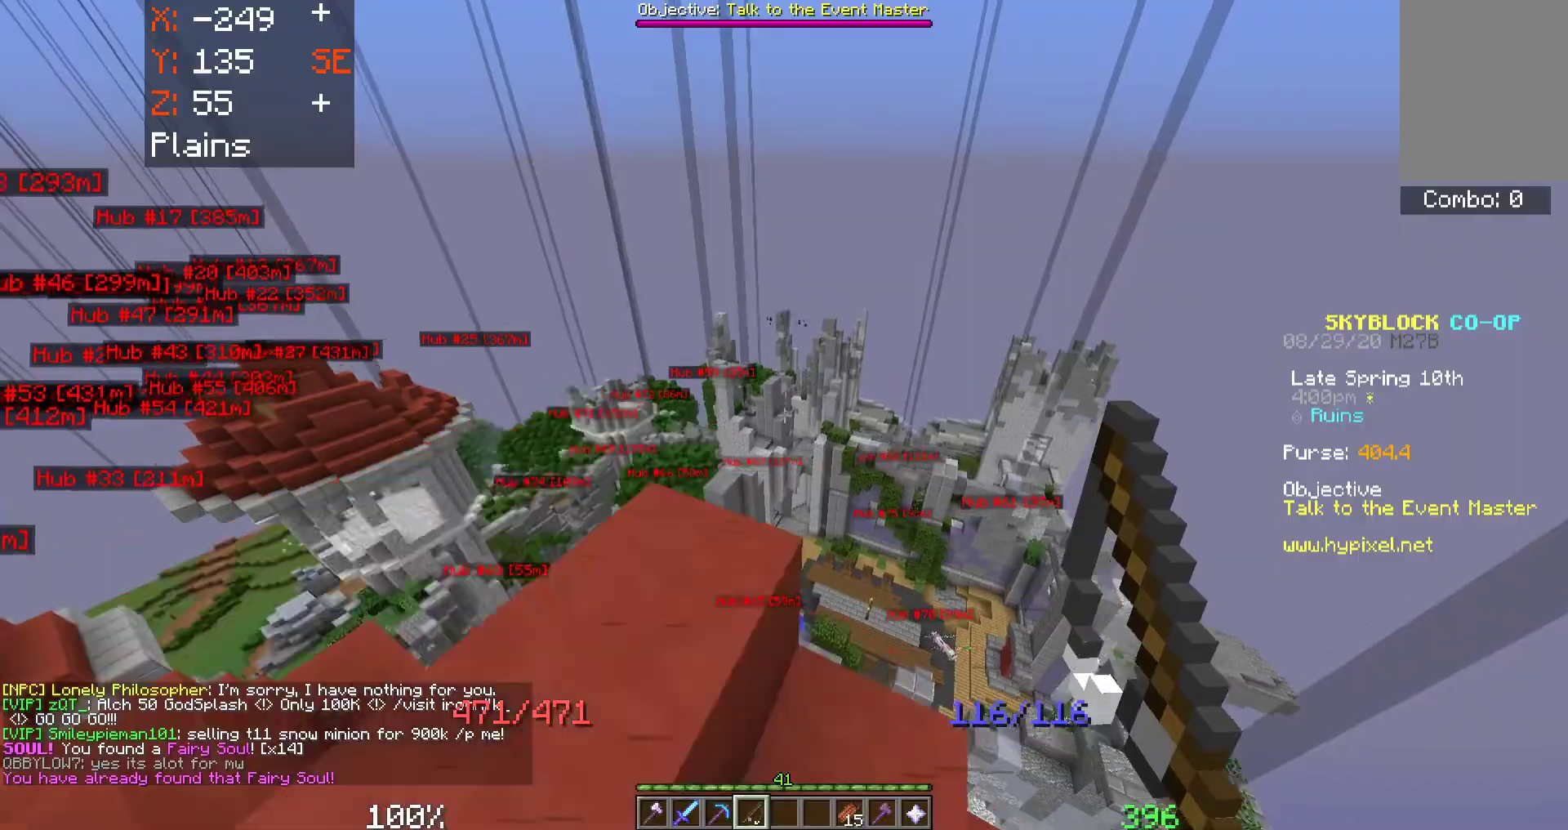
{"keys": ["space", "w"], "mouse": [], "events": [[17, "w", "down"], [83, "a", "up"], [100, "space", "up"], [467, "space", "down"]]}
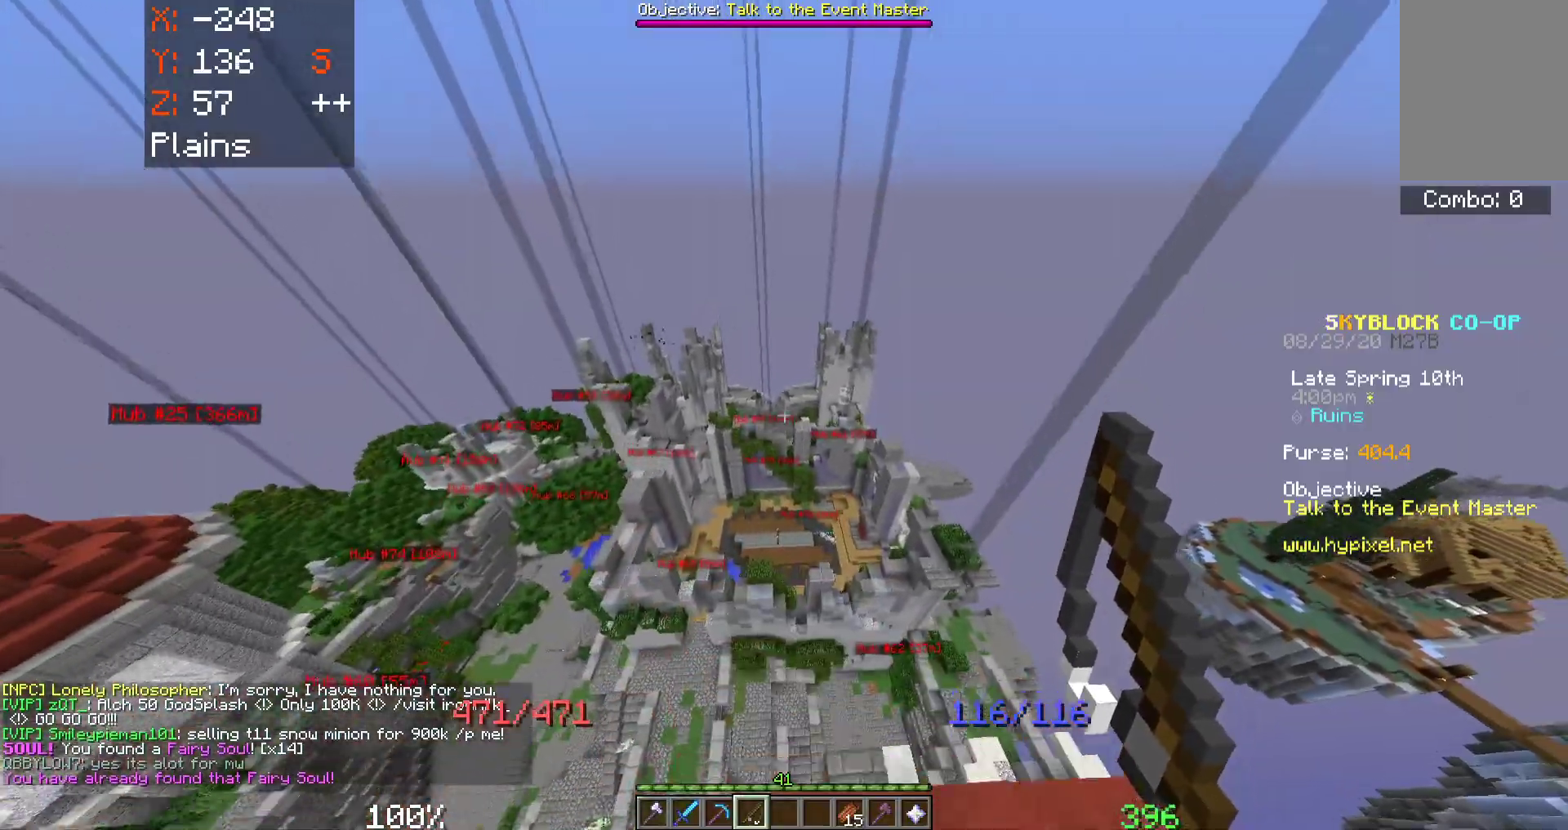
{"keys": ["space", "w"], "mouse": ["right"], "events": [[300, "mouse_right", "down"]]}
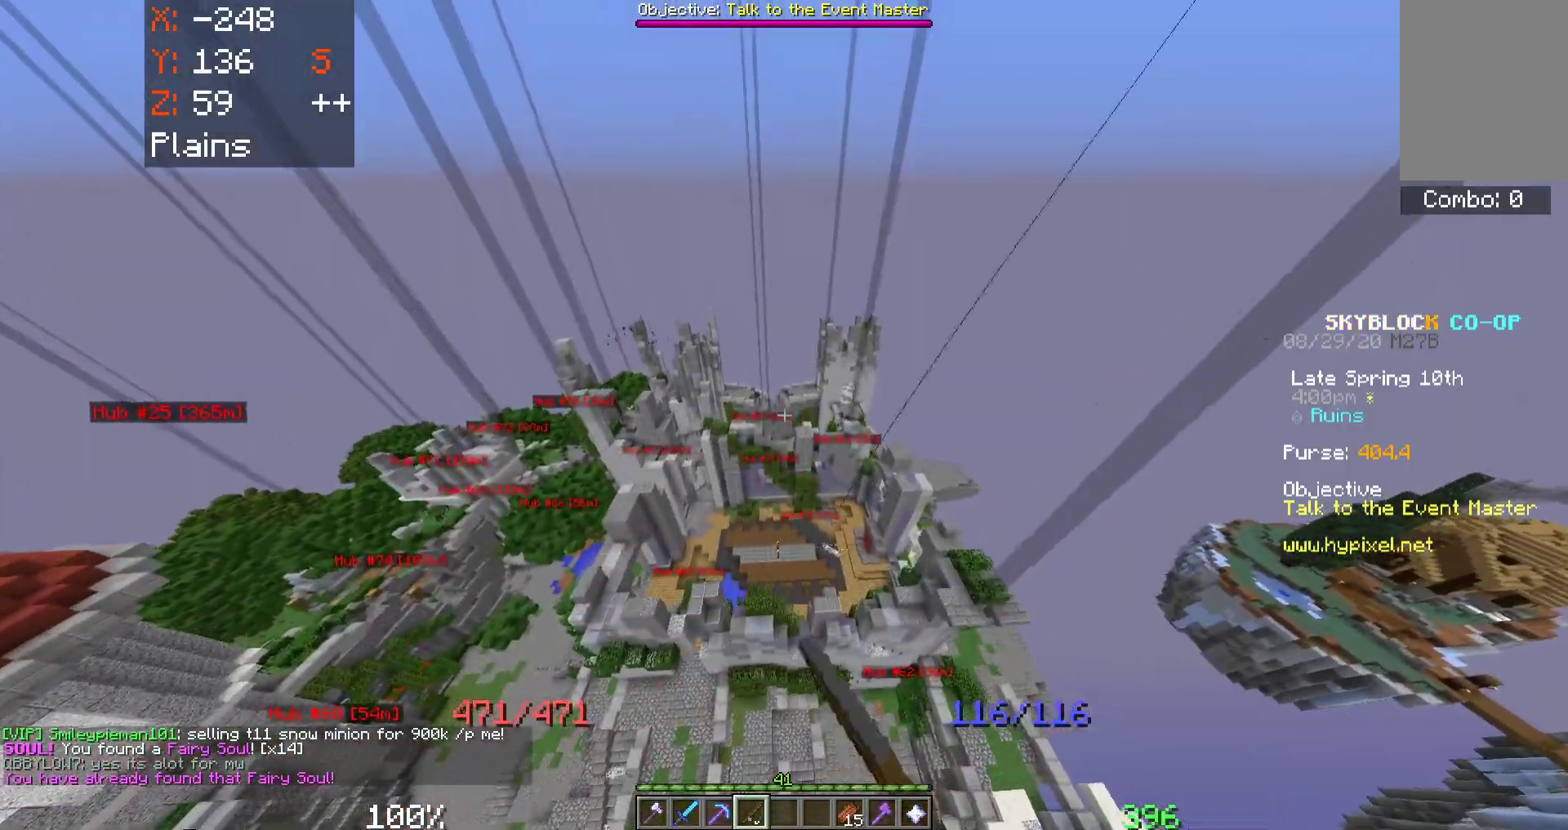
{"keys": ["space", "w"], "mouse": [], "events": [[17, "mouse_right", "up"], [283, "mouse_right", "down"], [483, "mouse_right", "up"]]}
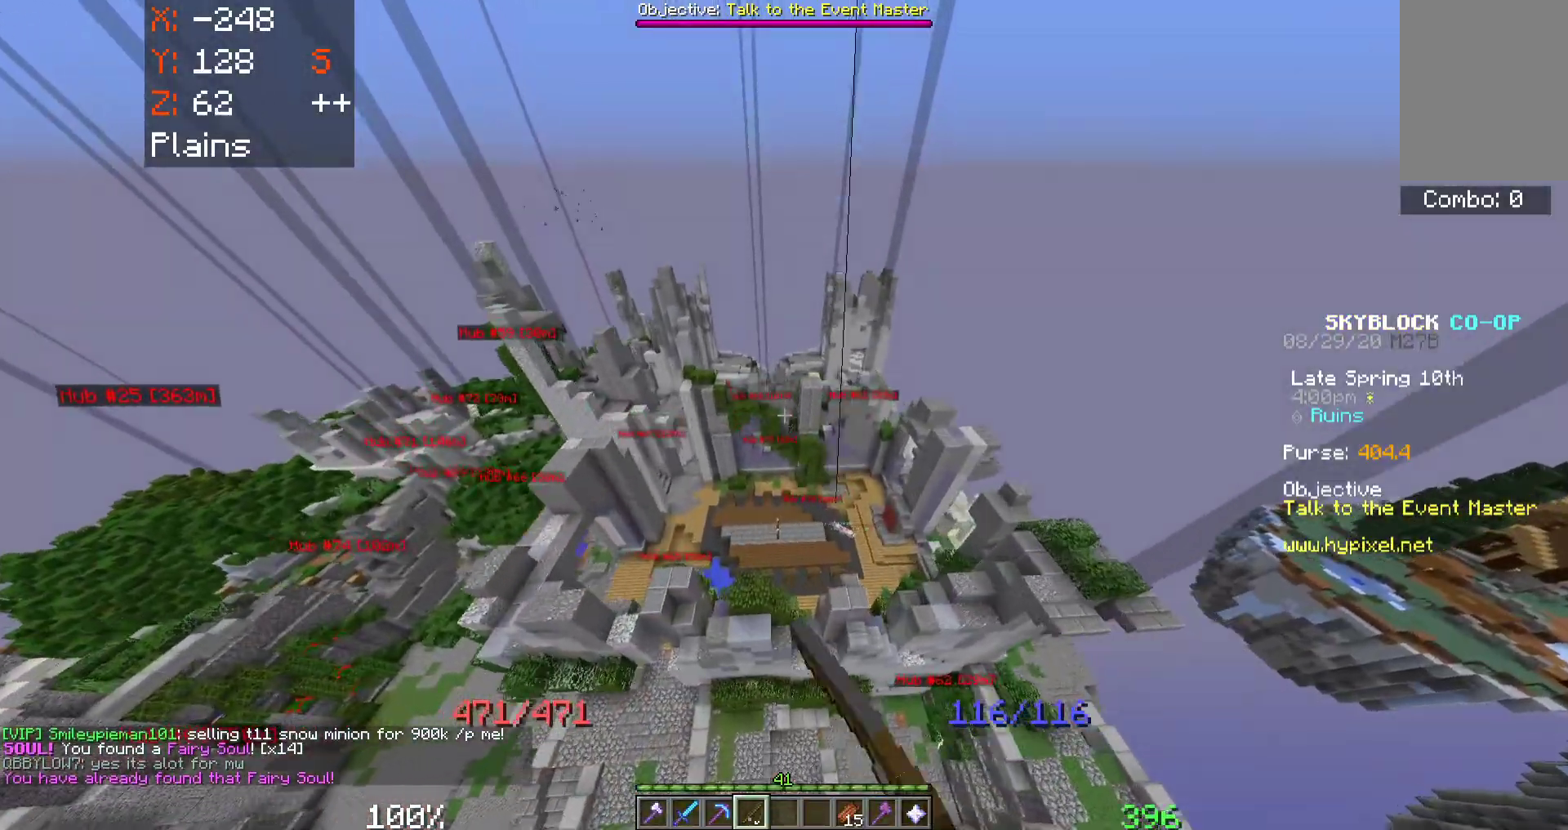
{"keys": ["space", "w"], "mouse": [], "events": []}
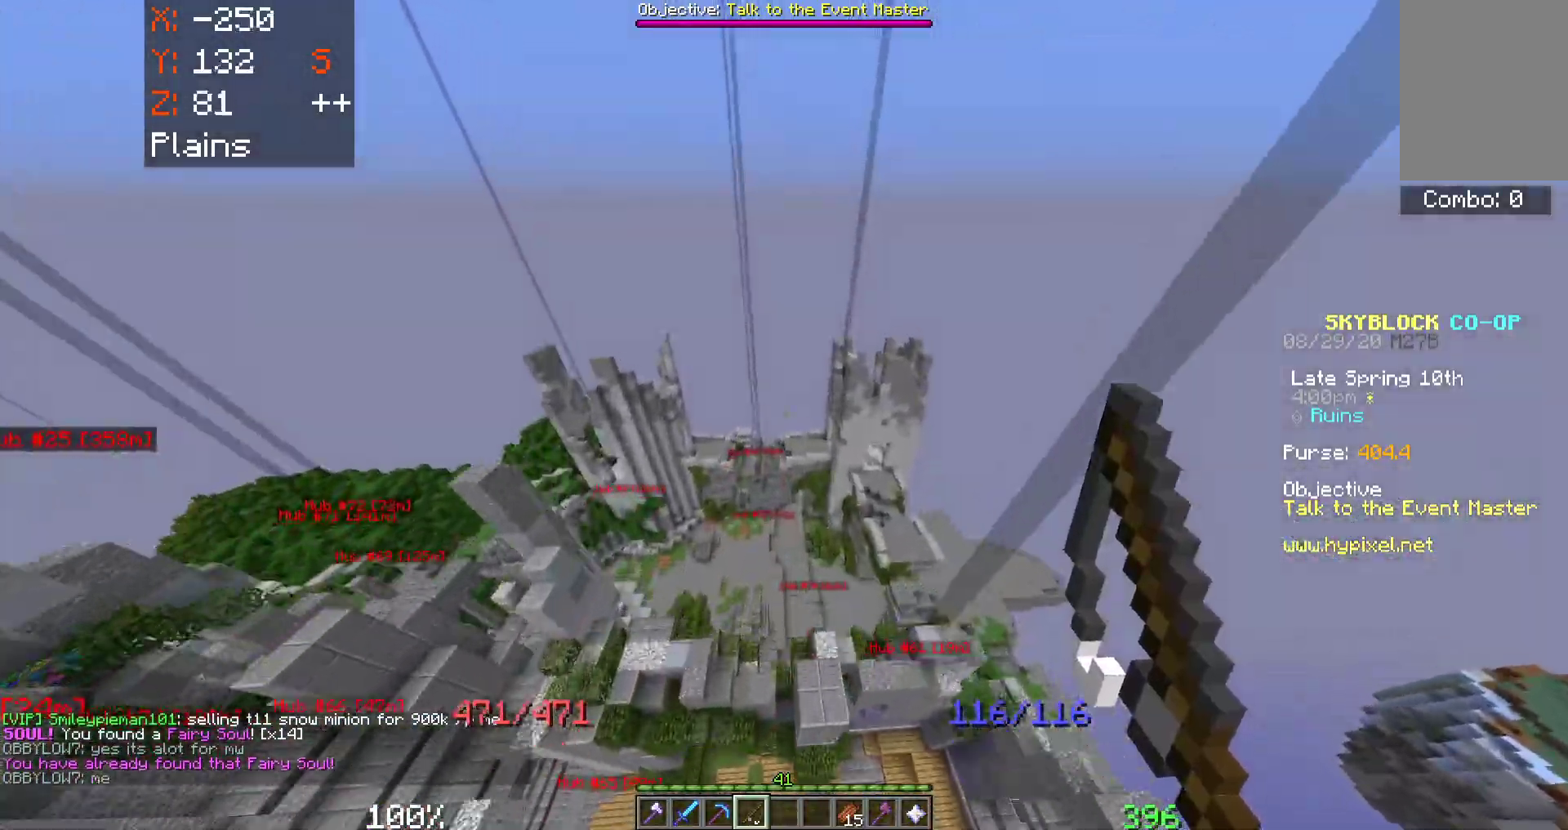
{"keys": ["a", "space", "w"], "mouse": [], "events": [[400, "a", "down"]]}
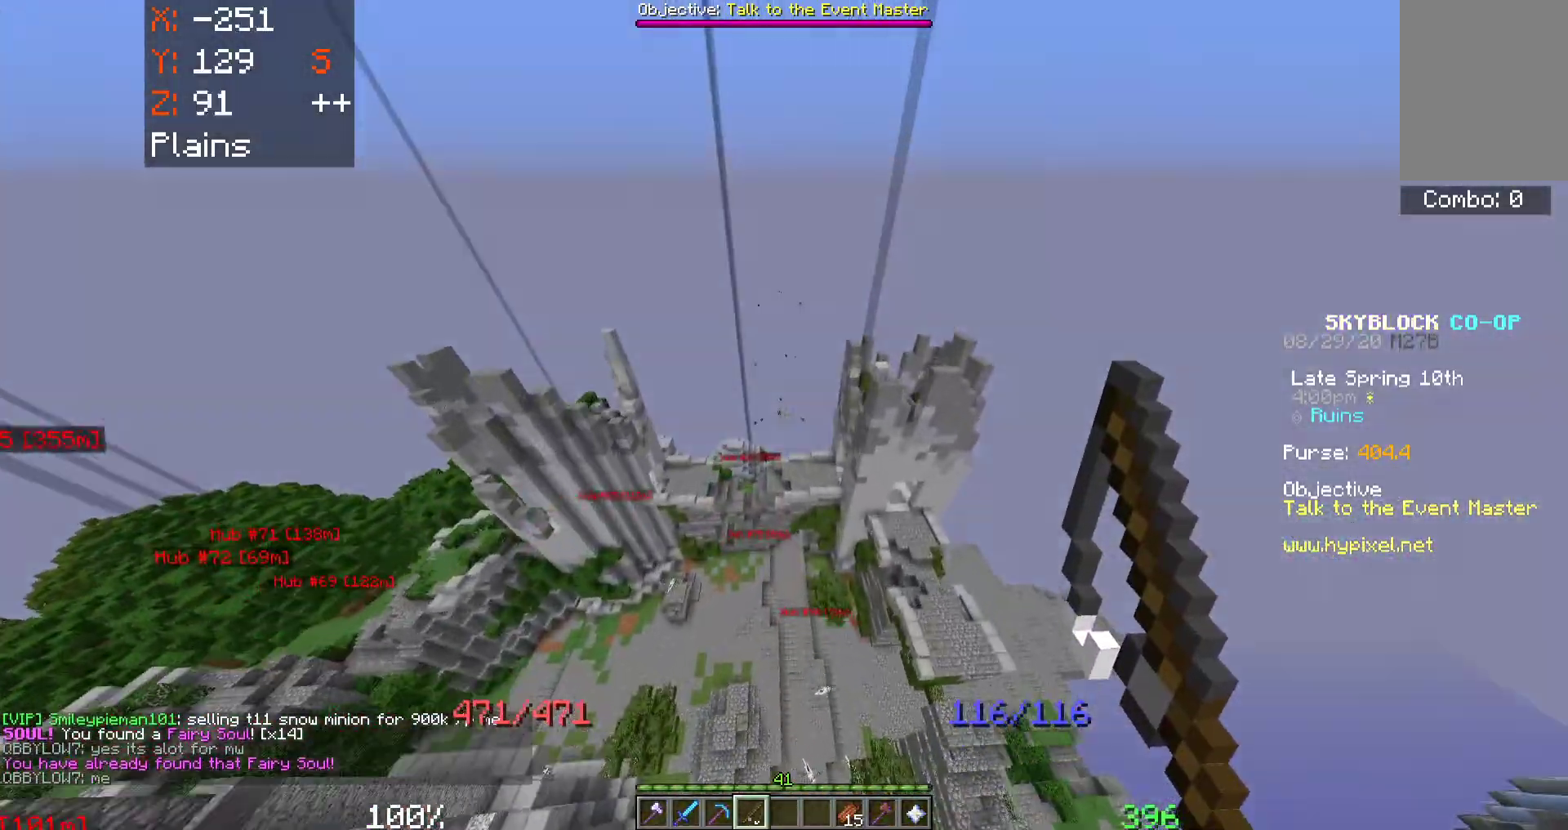
{"keys": ["space", "w"], "mouse": [], "events": [[217, "a", "up"]]}
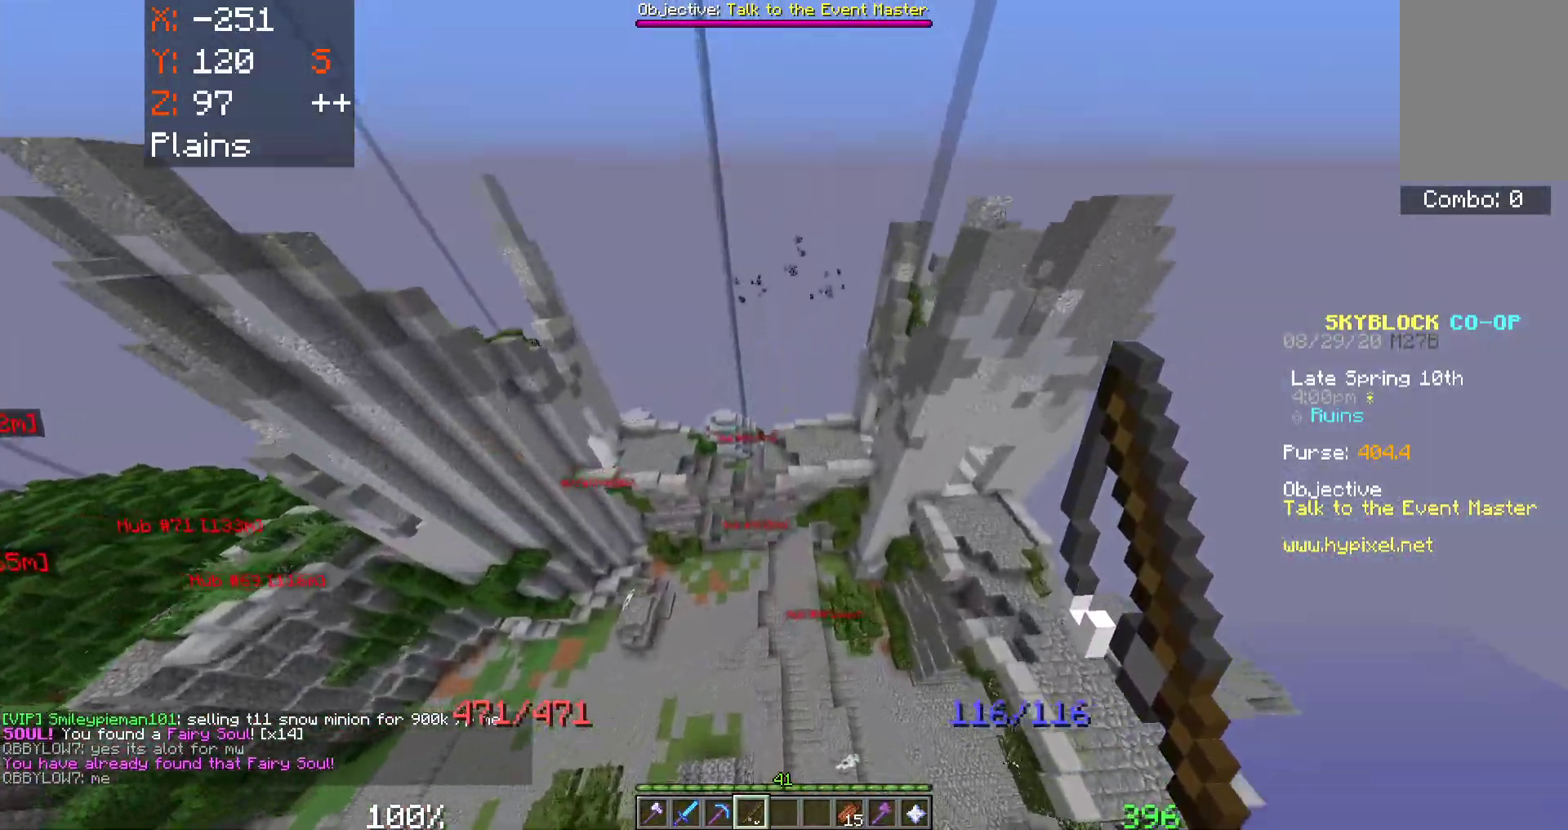
{"keys": ["space", "w"], "mouse": [], "events": []}
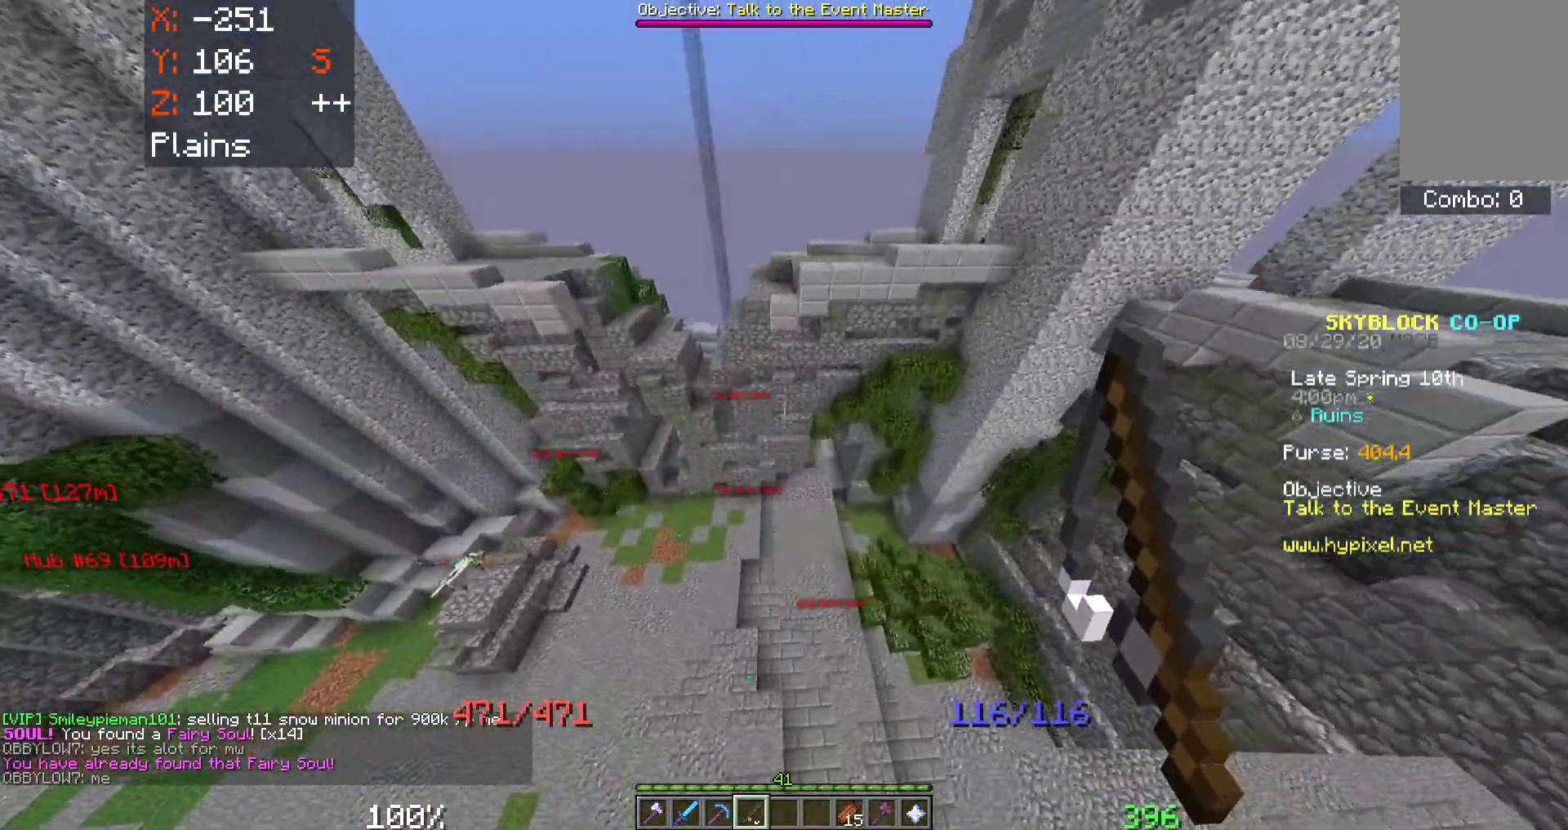
{"keys": ["w"], "mouse": [], "events": [[50, "space", "up"]]}
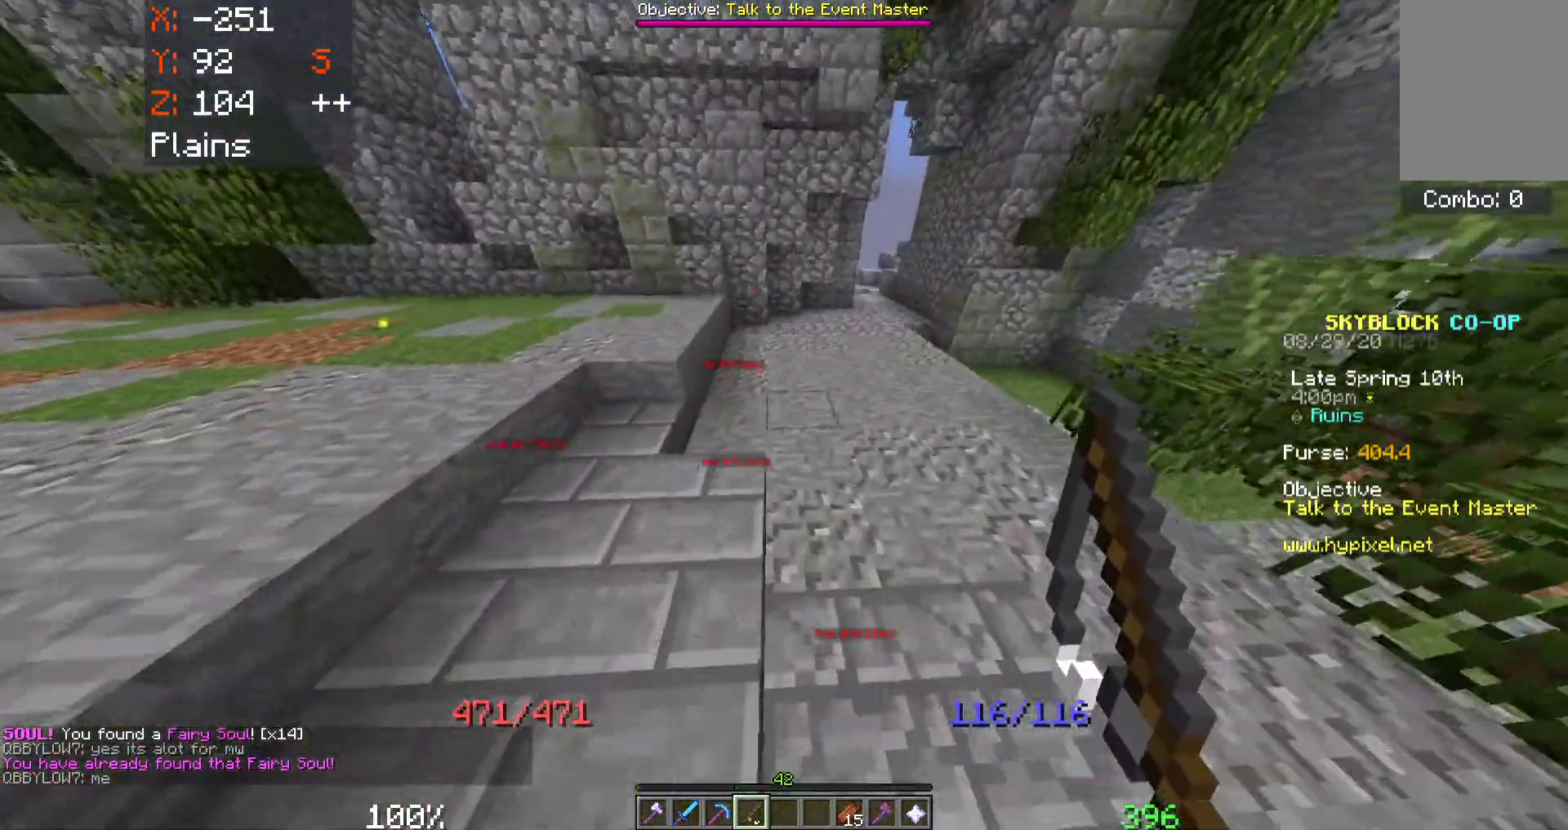
{"keys": ["a", "w"], "mouse": [], "events": [[200, "d", "down"], [450, "a", "down"], [450, "d", "up"]]}
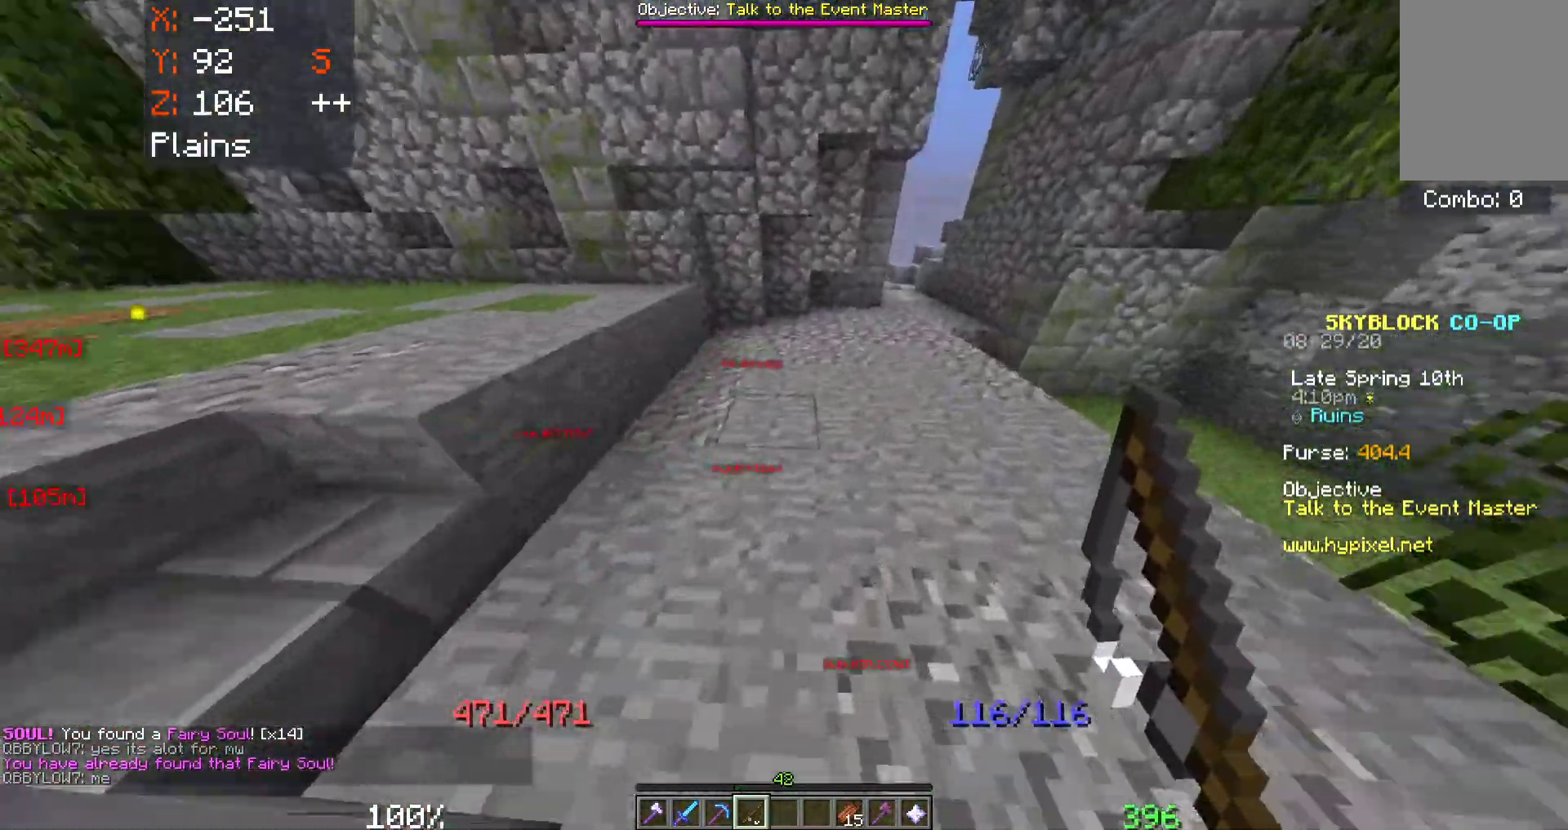
{"keys": ["d", "w"], "mouse": [], "events": [[150, "a", "up"], [283, "d", "down"]]}
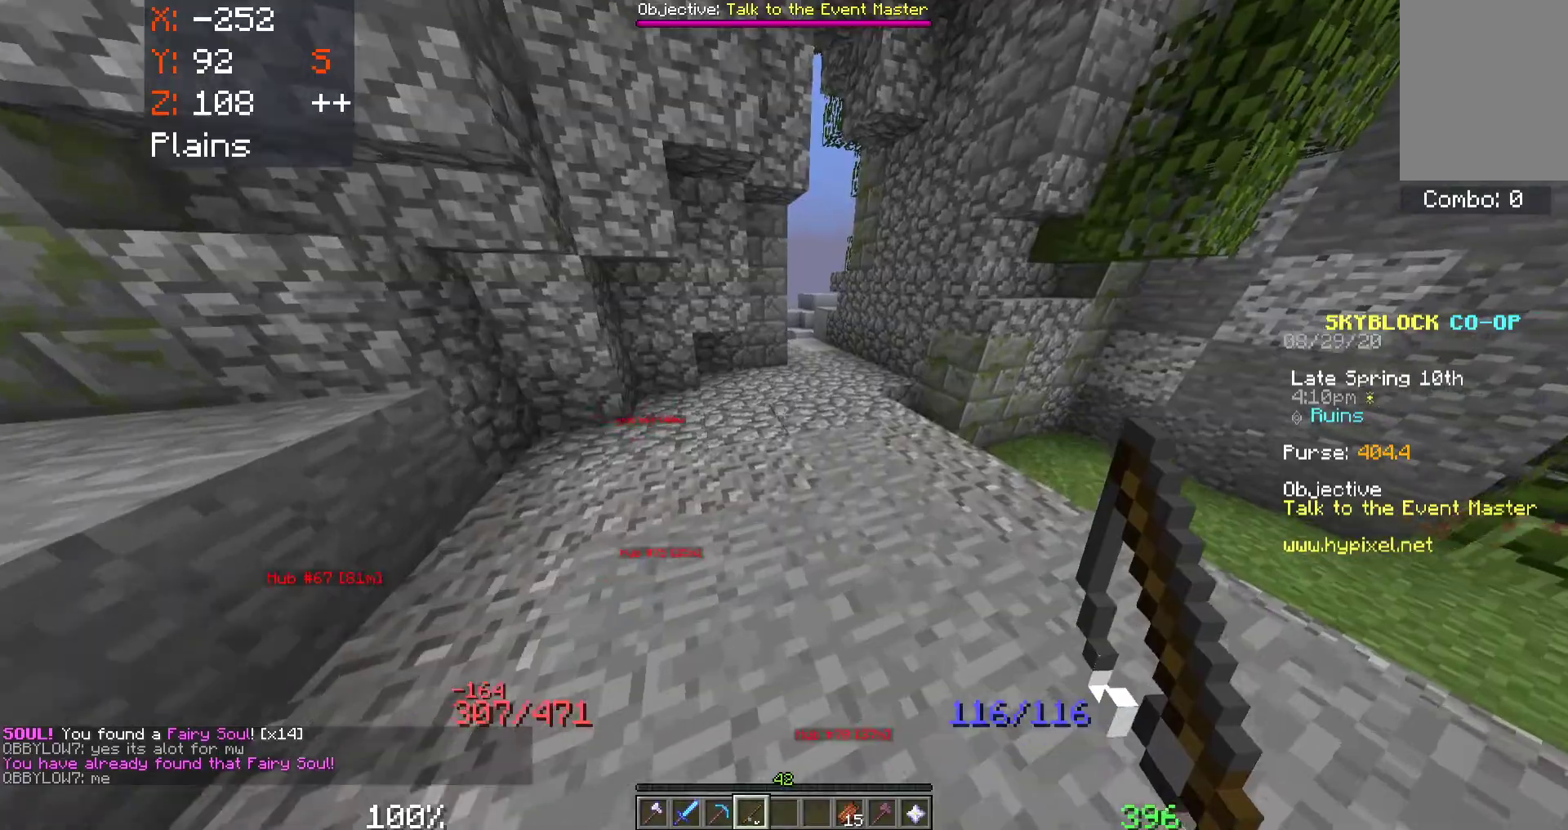
{"keys": ["d", "w"], "mouse": [], "events": [[100, "d", "up"], [500, "d", "down"]]}
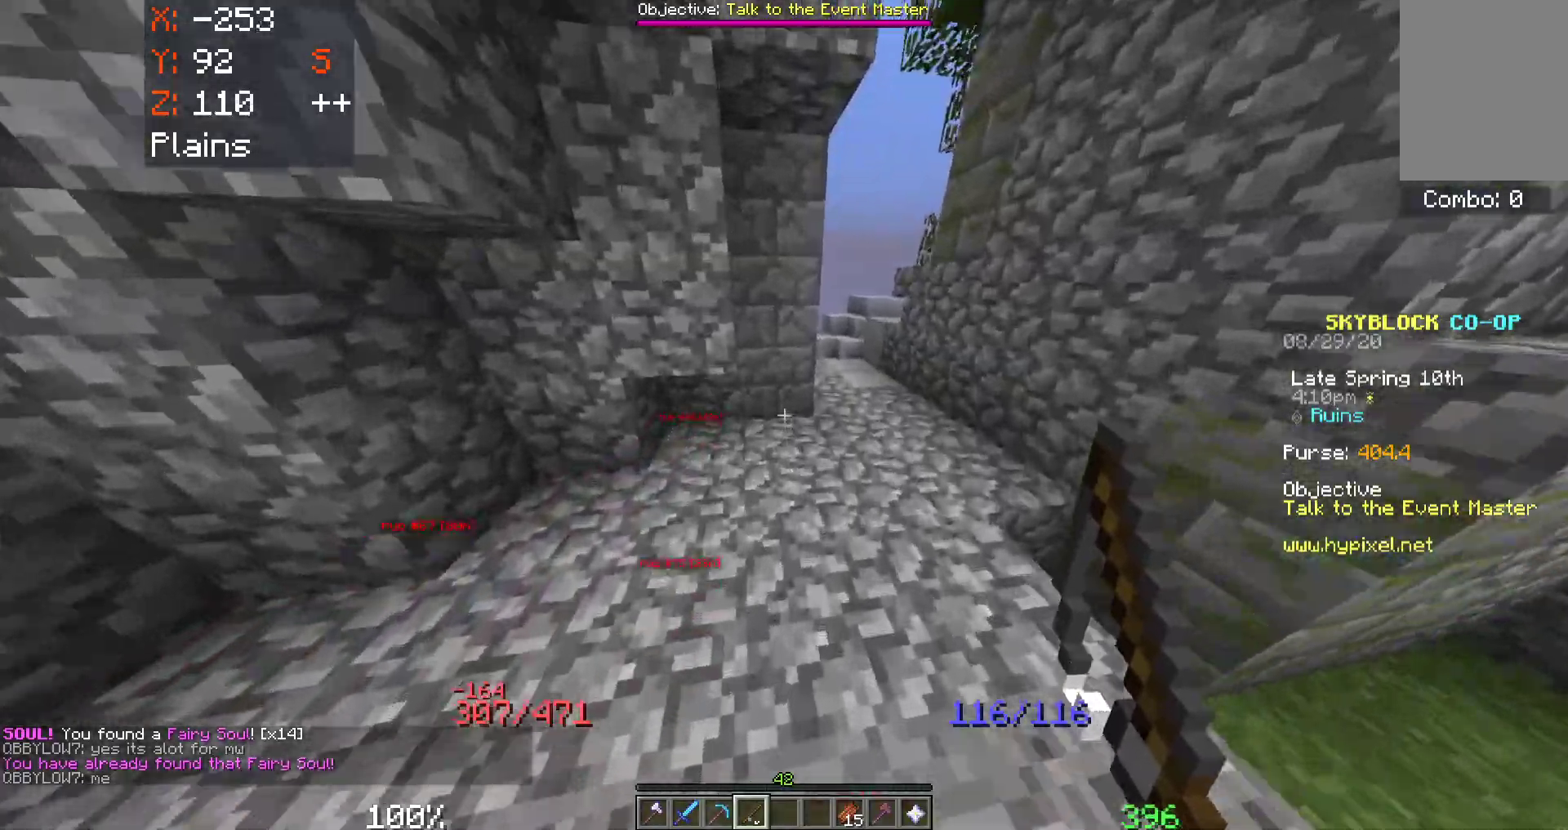
{"keys": ["d", "w"], "mouse": [], "events": [[350, "d", "up"], [467, "d", "down"]]}
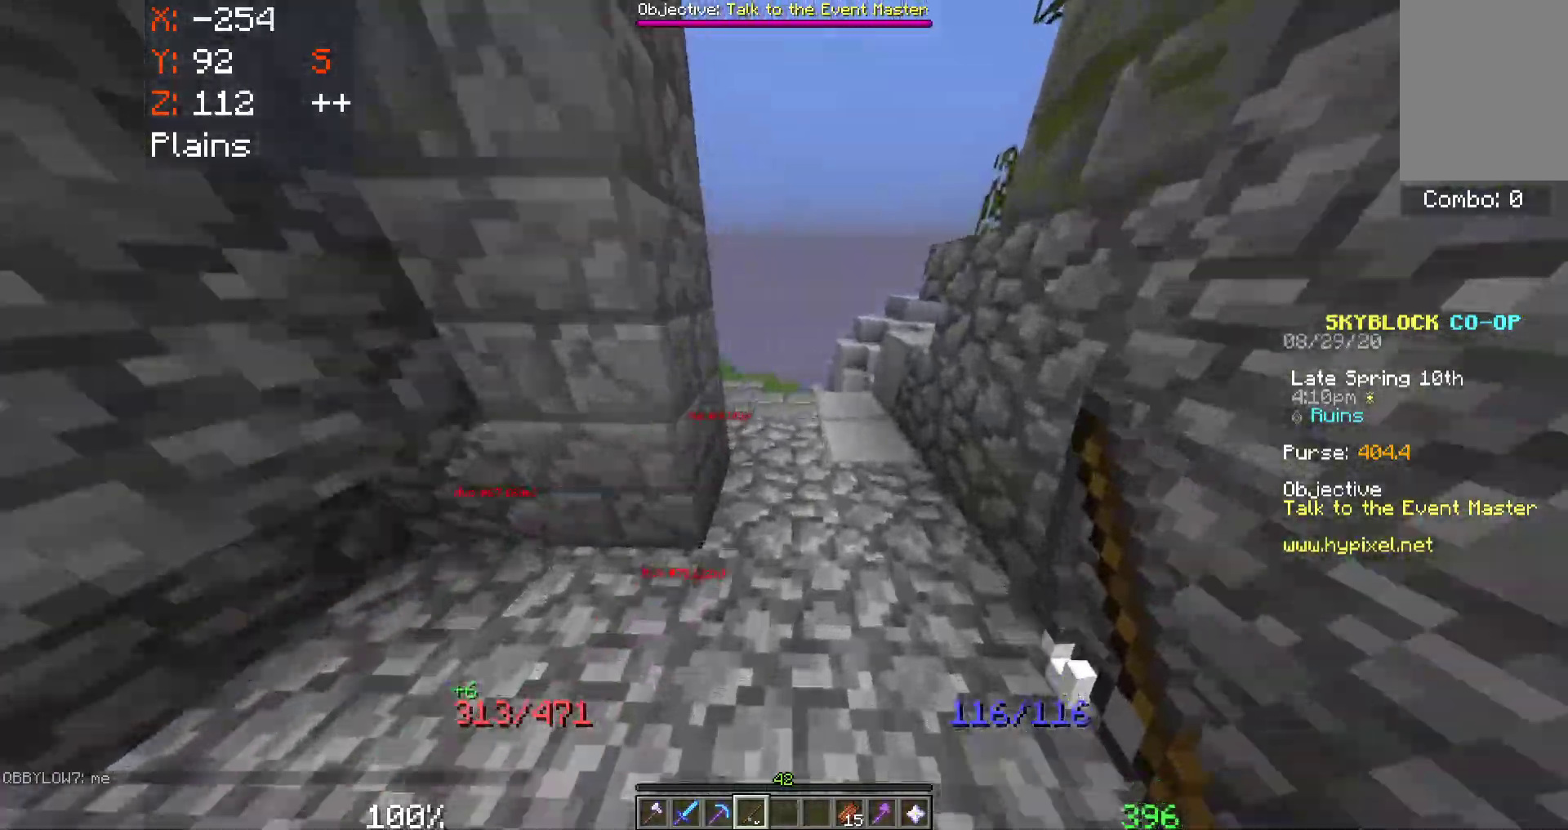
{"keys": ["space", "w"], "mouse": [], "events": [[233, "d", "up"], [283, "space", "down"]]}
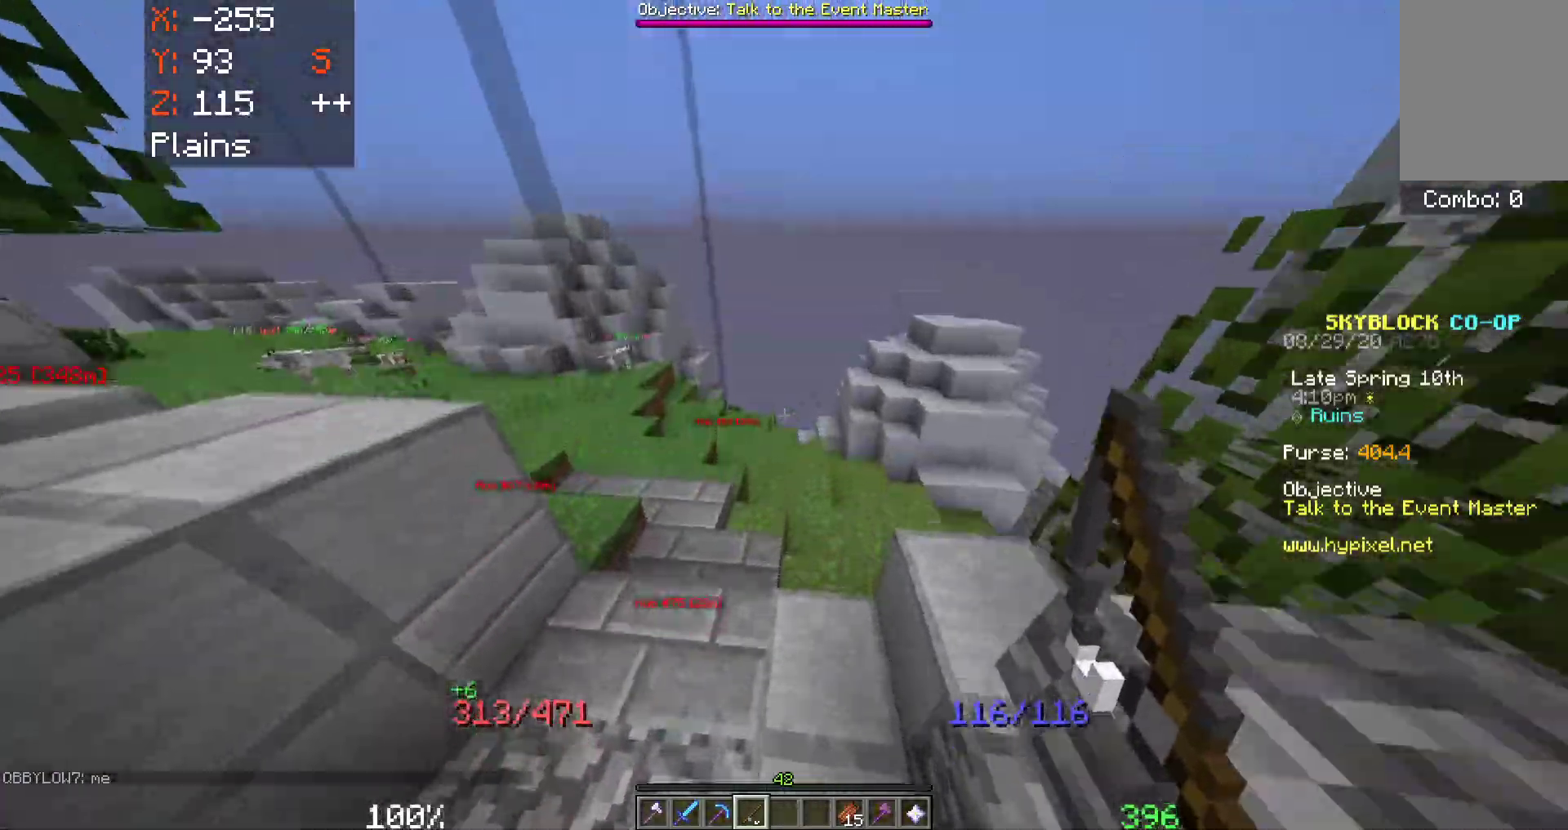
{"keys": ["a", "space", "w"], "mouse": [], "events": [[317, "a", "down"]]}
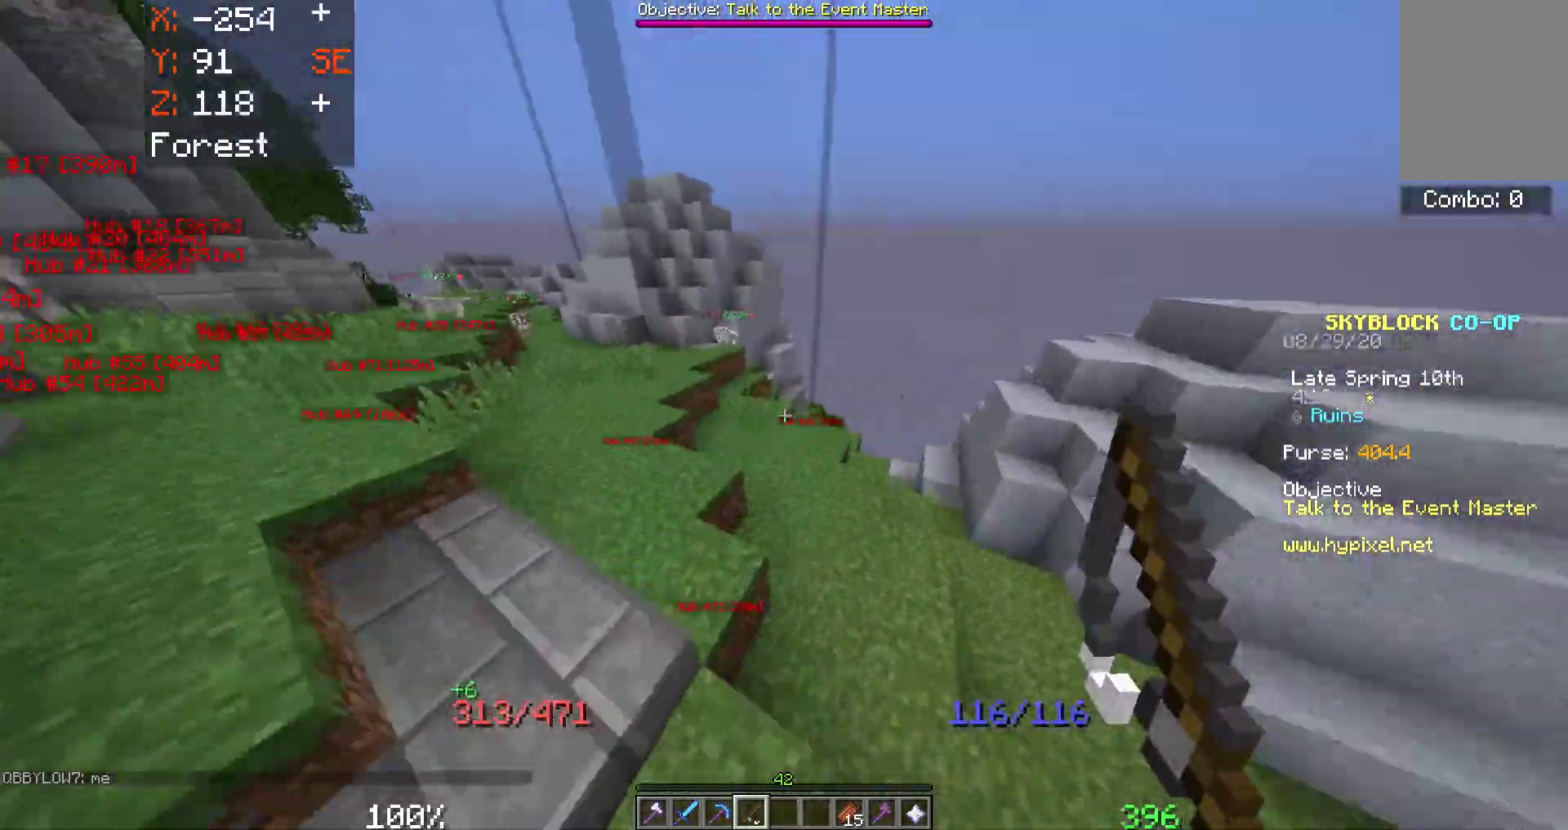
{"keys": ["space", "w"], "mouse": [], "events": [[333, "a", "up"]]}
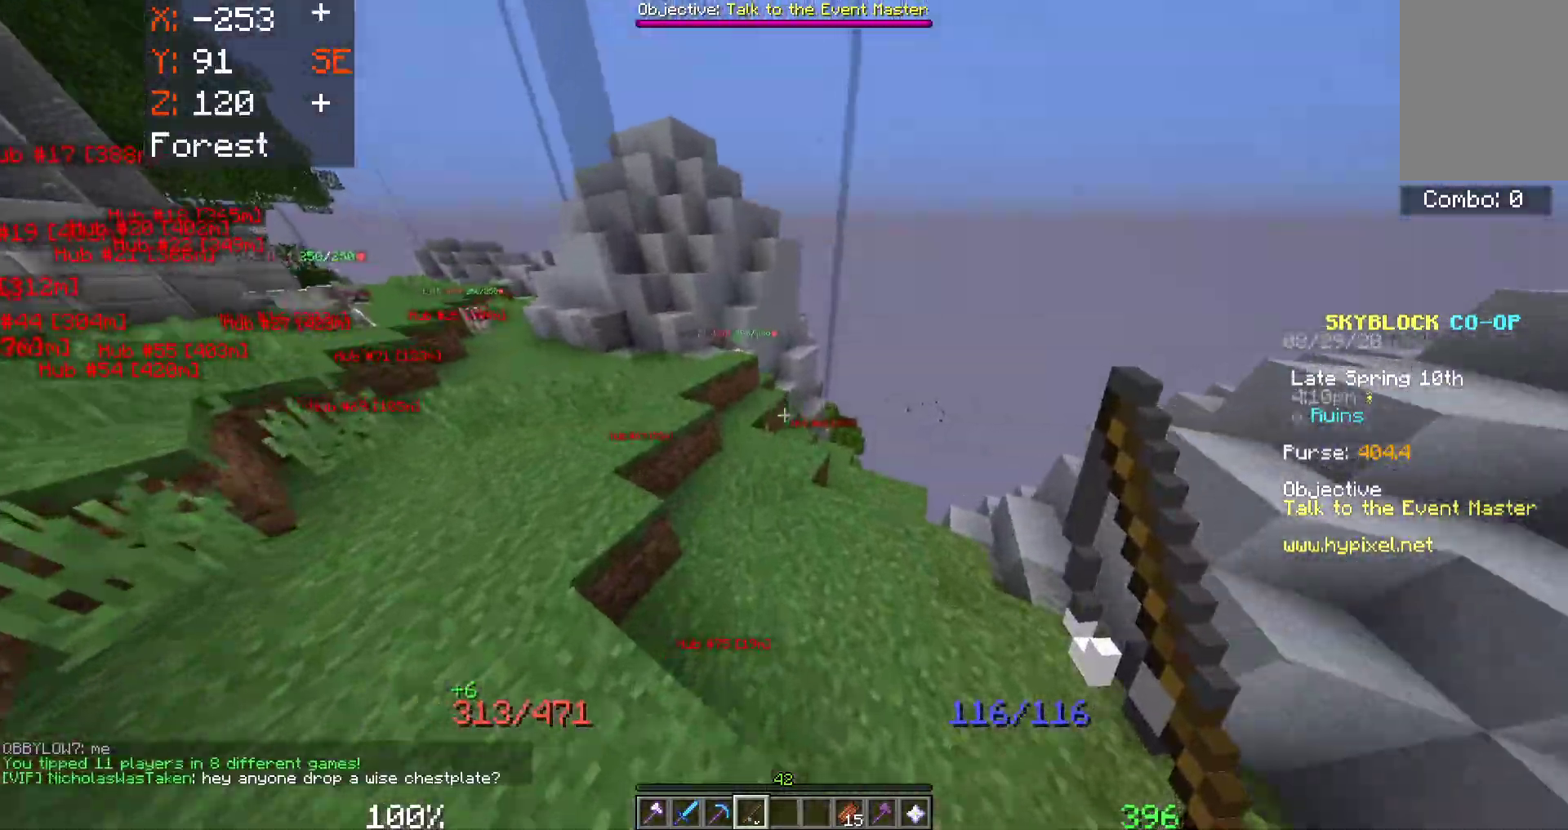
{"keys": ["d", "w"], "mouse": [], "events": [[483, "space", "up"], [500, "d", "down"]]}
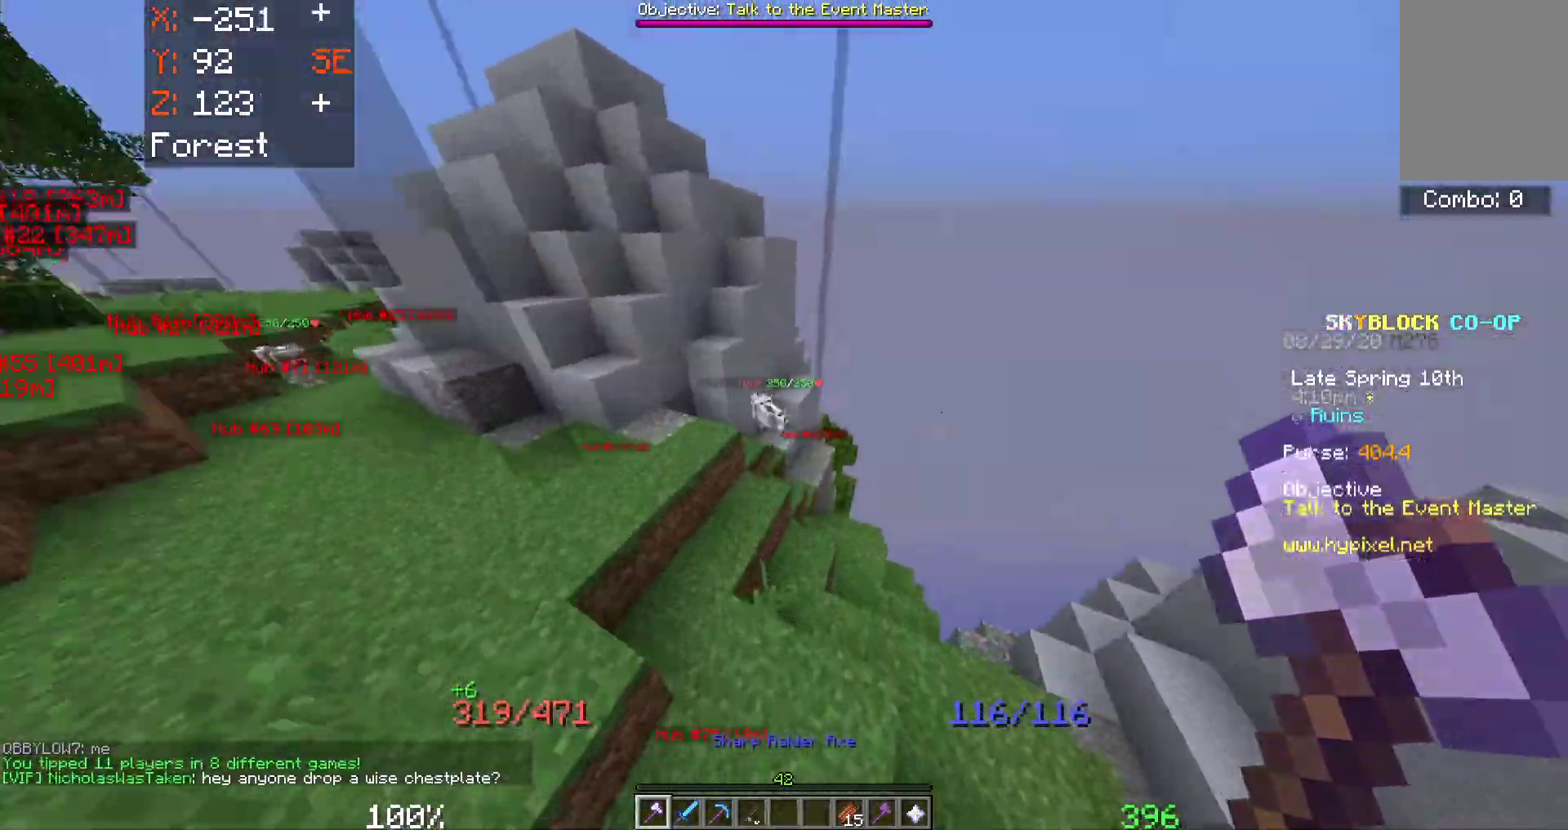
{"keys": ["a", "w"], "mouse": [], "events": [[167, "d", "up"], [500, "a", "down"]]}
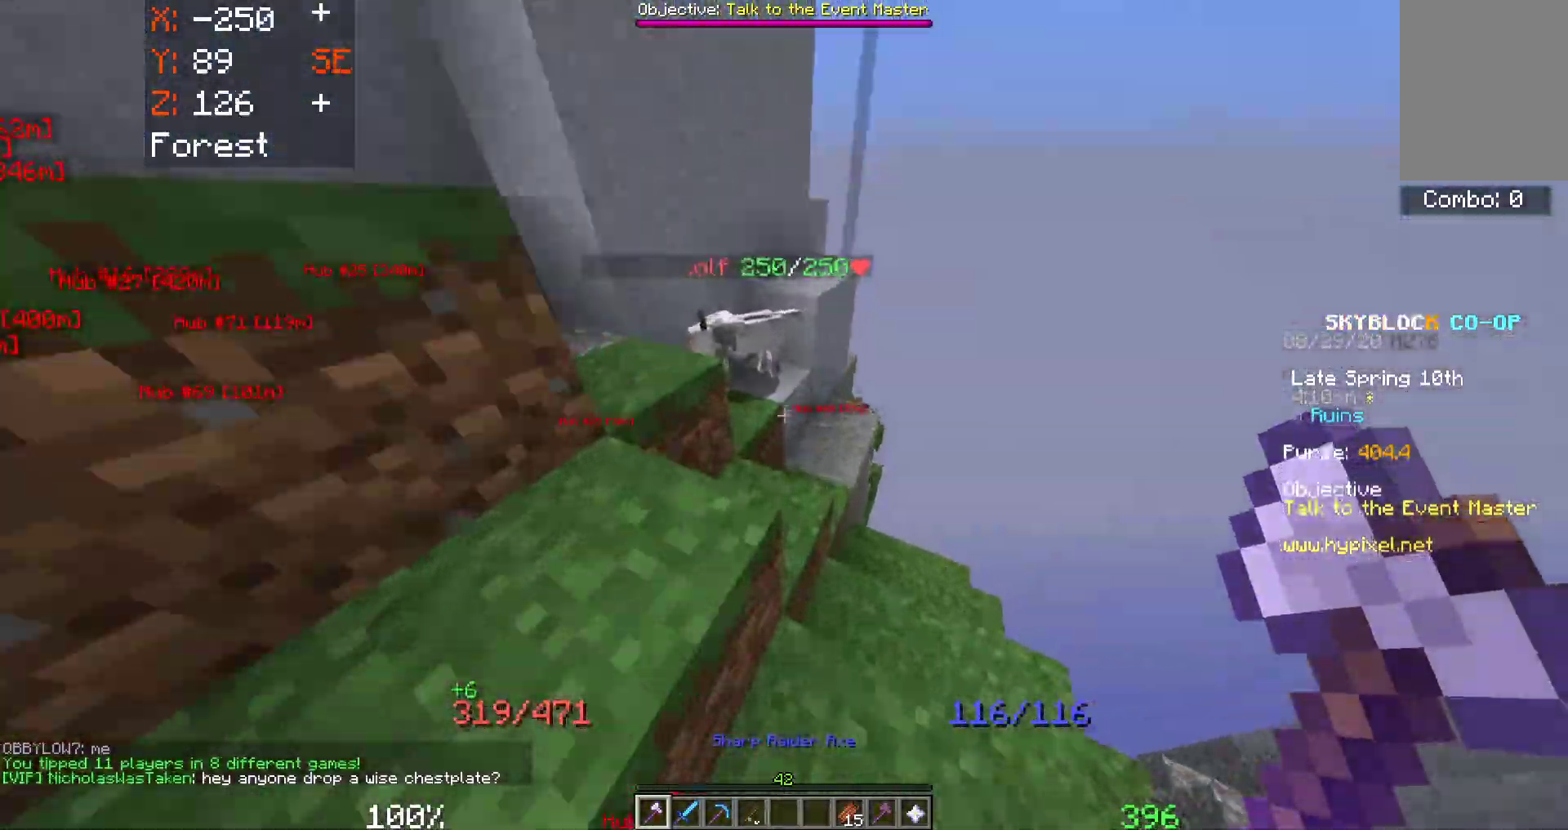
{"keys": [], "mouse": ["left"], "events": [[250, "mouse_left", "down"], [300, "a", "up"], [433, "mouse_left", "up"], [467, "mouse_left", "down"], [483, "w", "up"]]}
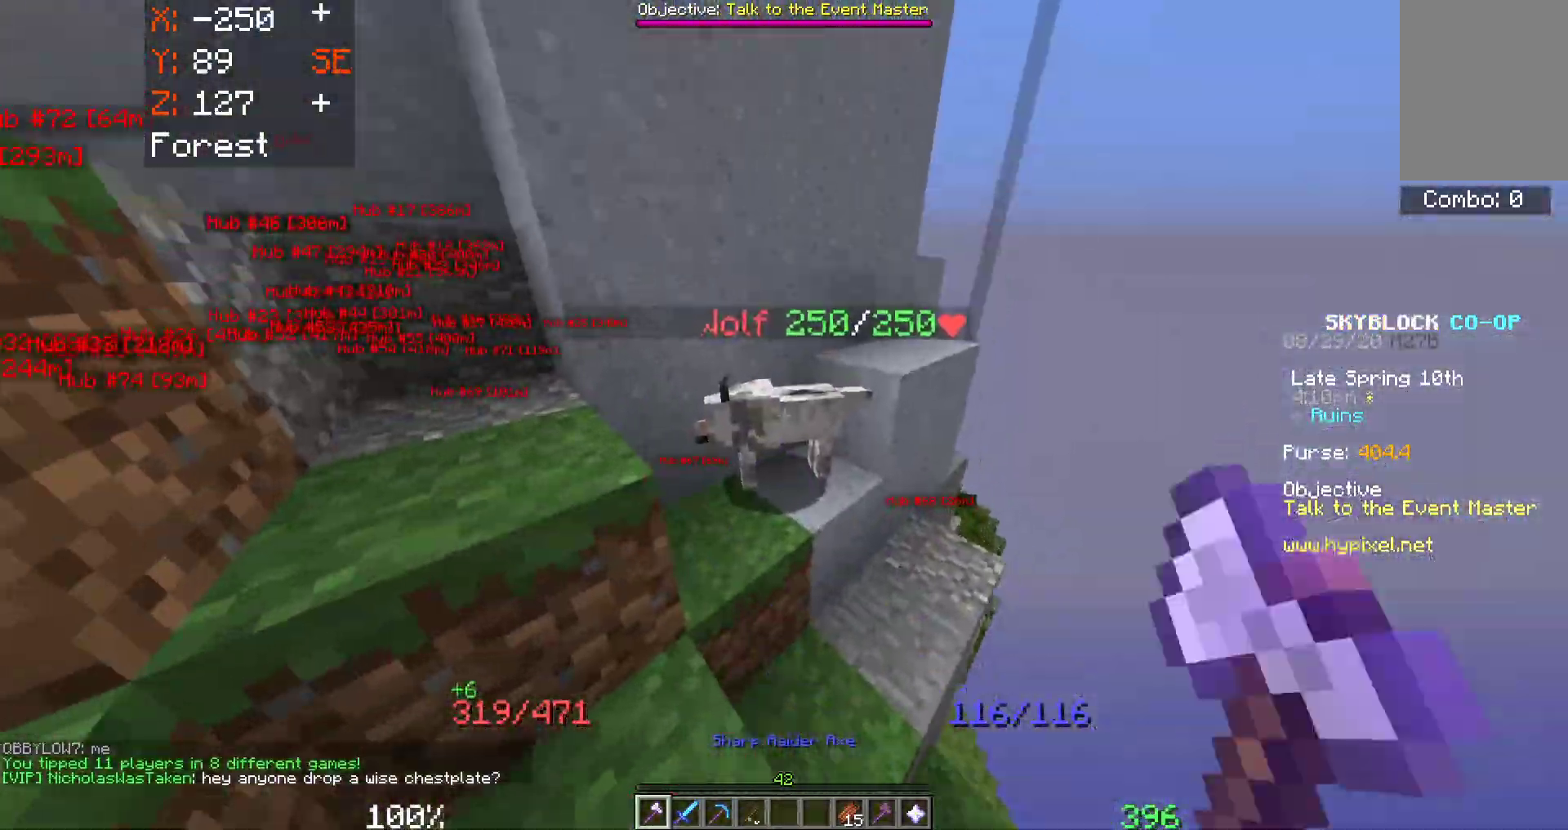
{"keys": ["a", "space", "w"], "mouse": [], "events": [[250, "space", "down"], [267, "mouse_left", "up"], [317, "a", "down"], [333, "w", "down"]]}
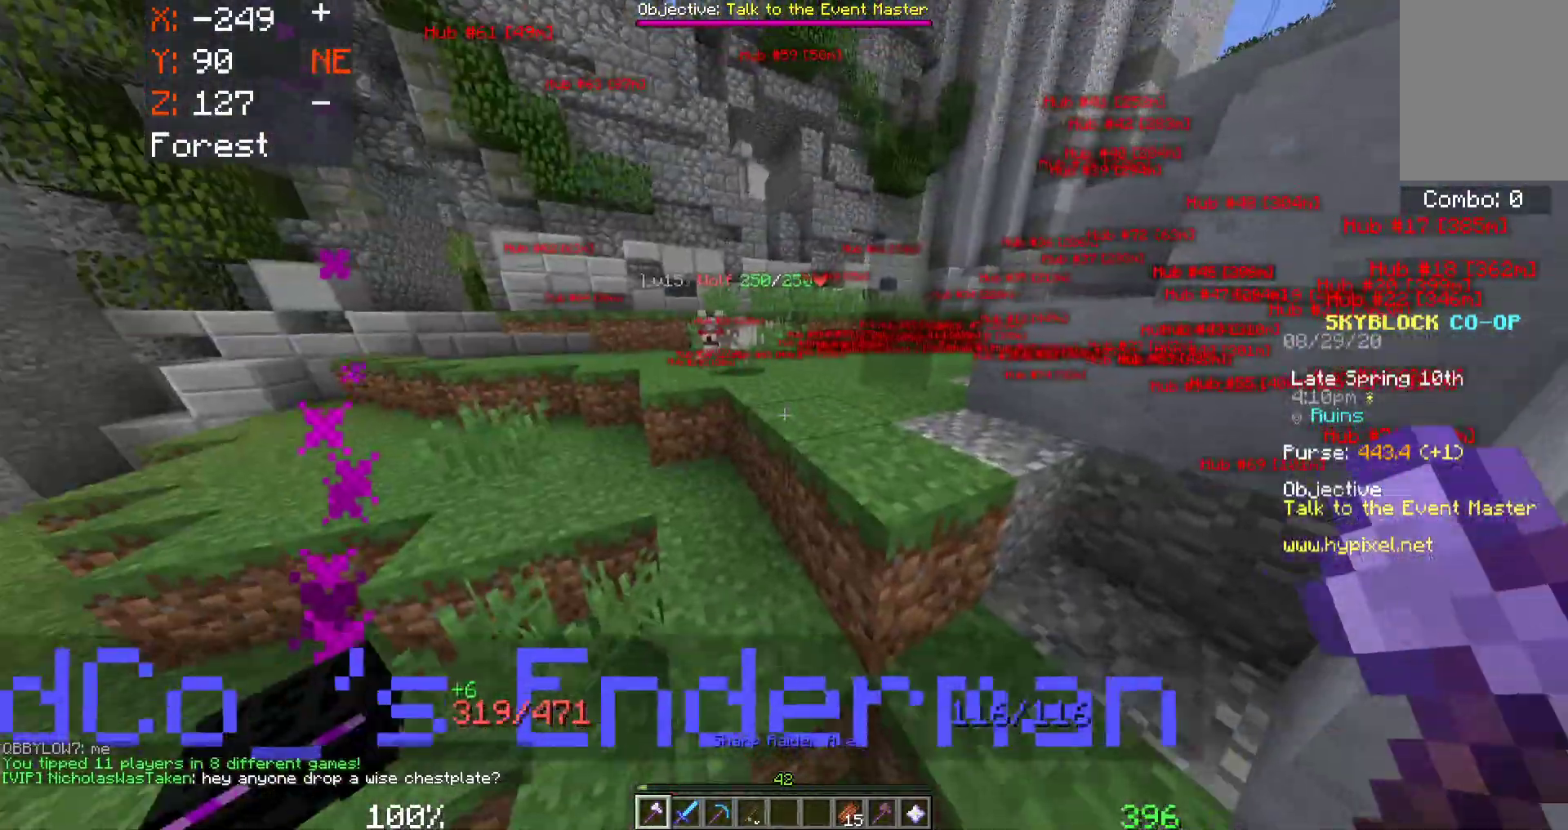
{"keys": ["space", "w"], "mouse": [], "events": [[400, "a", "up"]]}
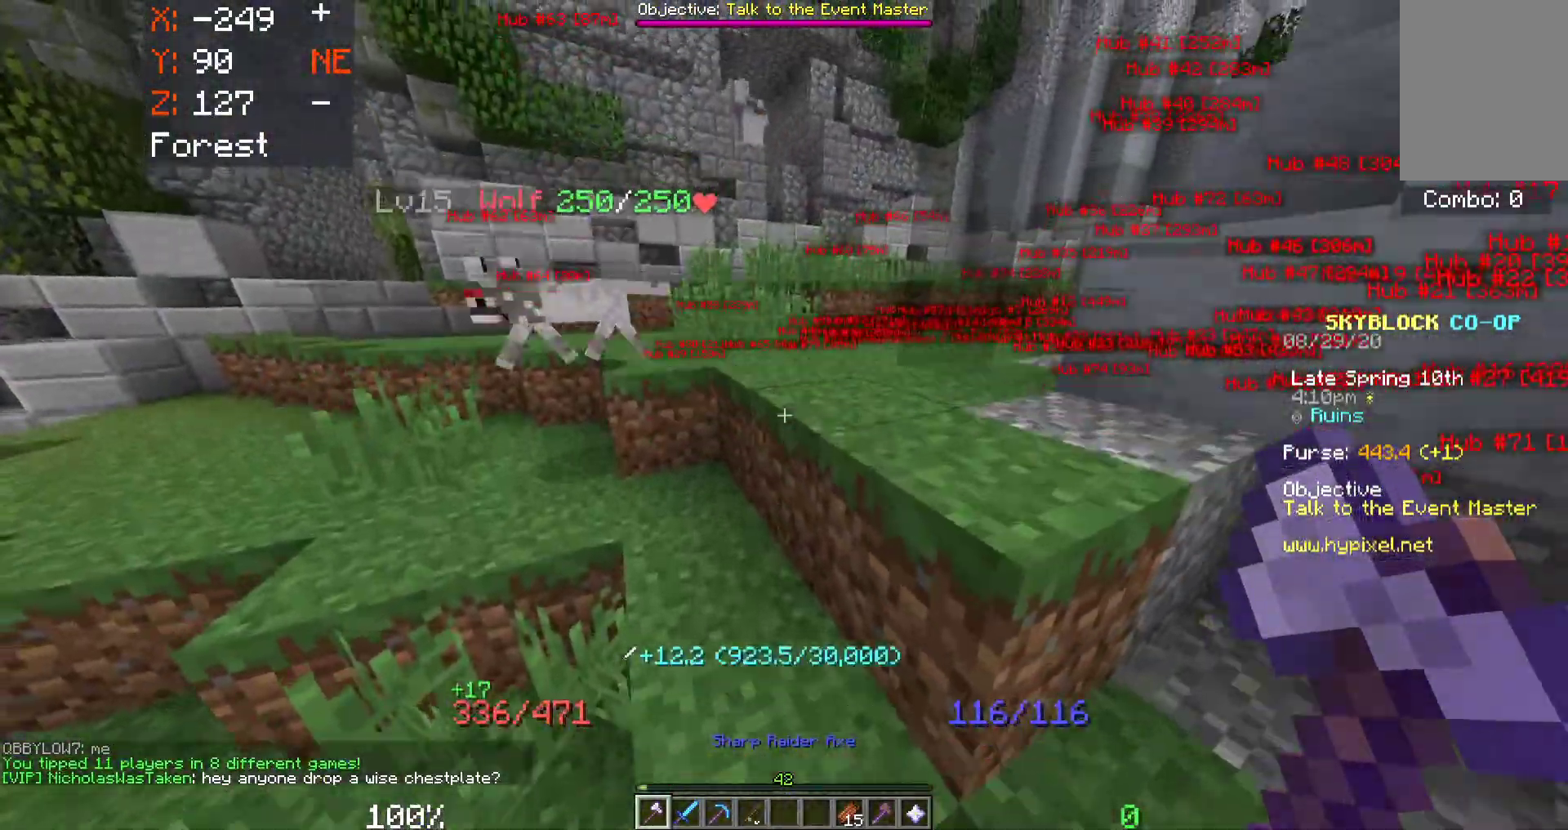
{"keys": ["a", "space", "w"], "mouse": [], "events": [[33, "a", "down"]]}
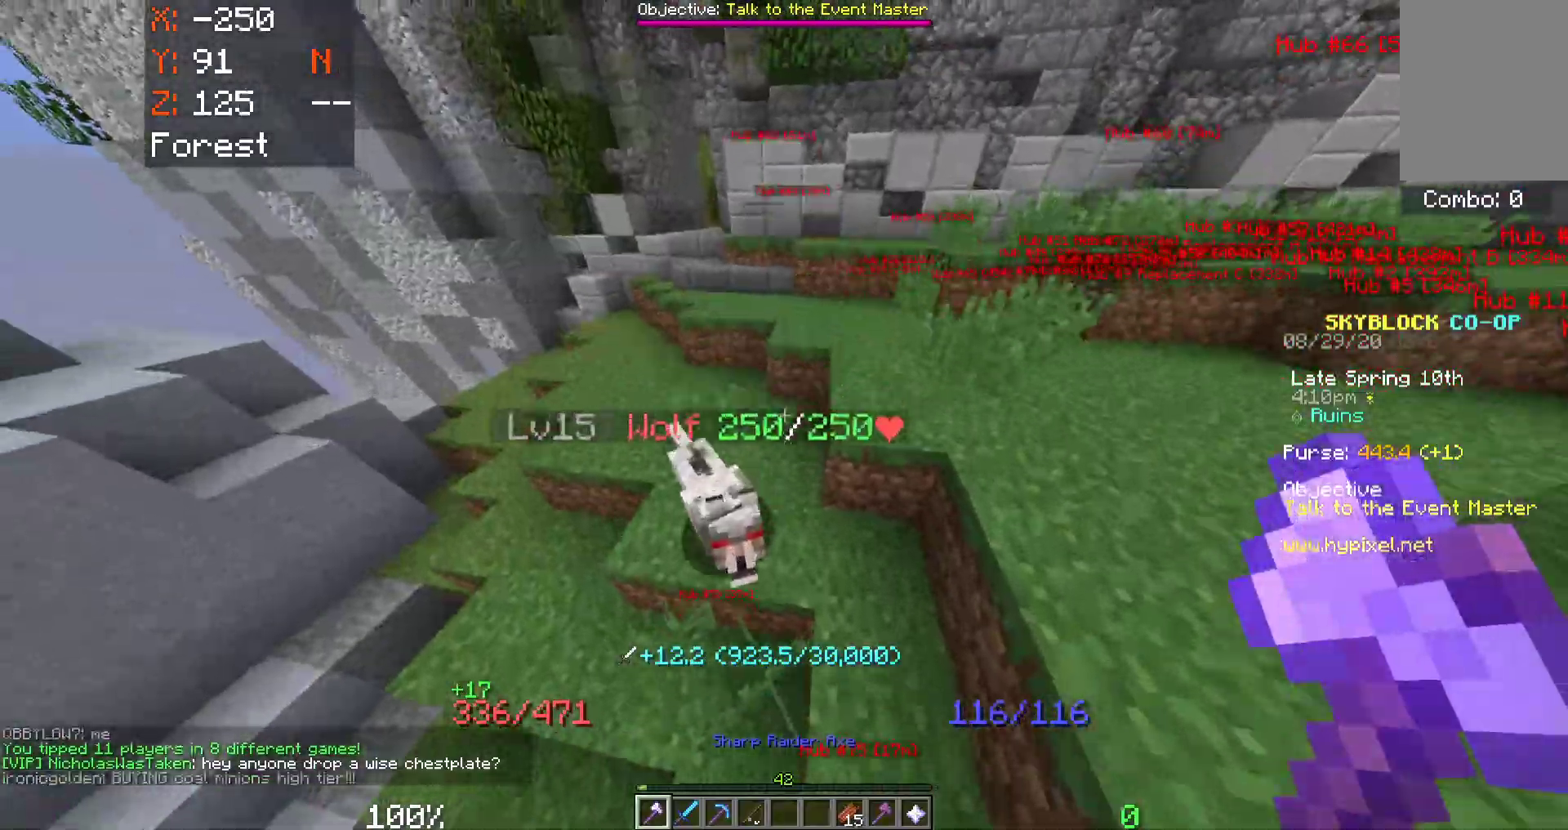
{"keys": ["space", "w"], "mouse": ["left"], "events": [[33, "mouse_left", "down"], [300, "a", "up"], [417, "mouse_left", "up"], [500, "mouse_left", "down"]]}
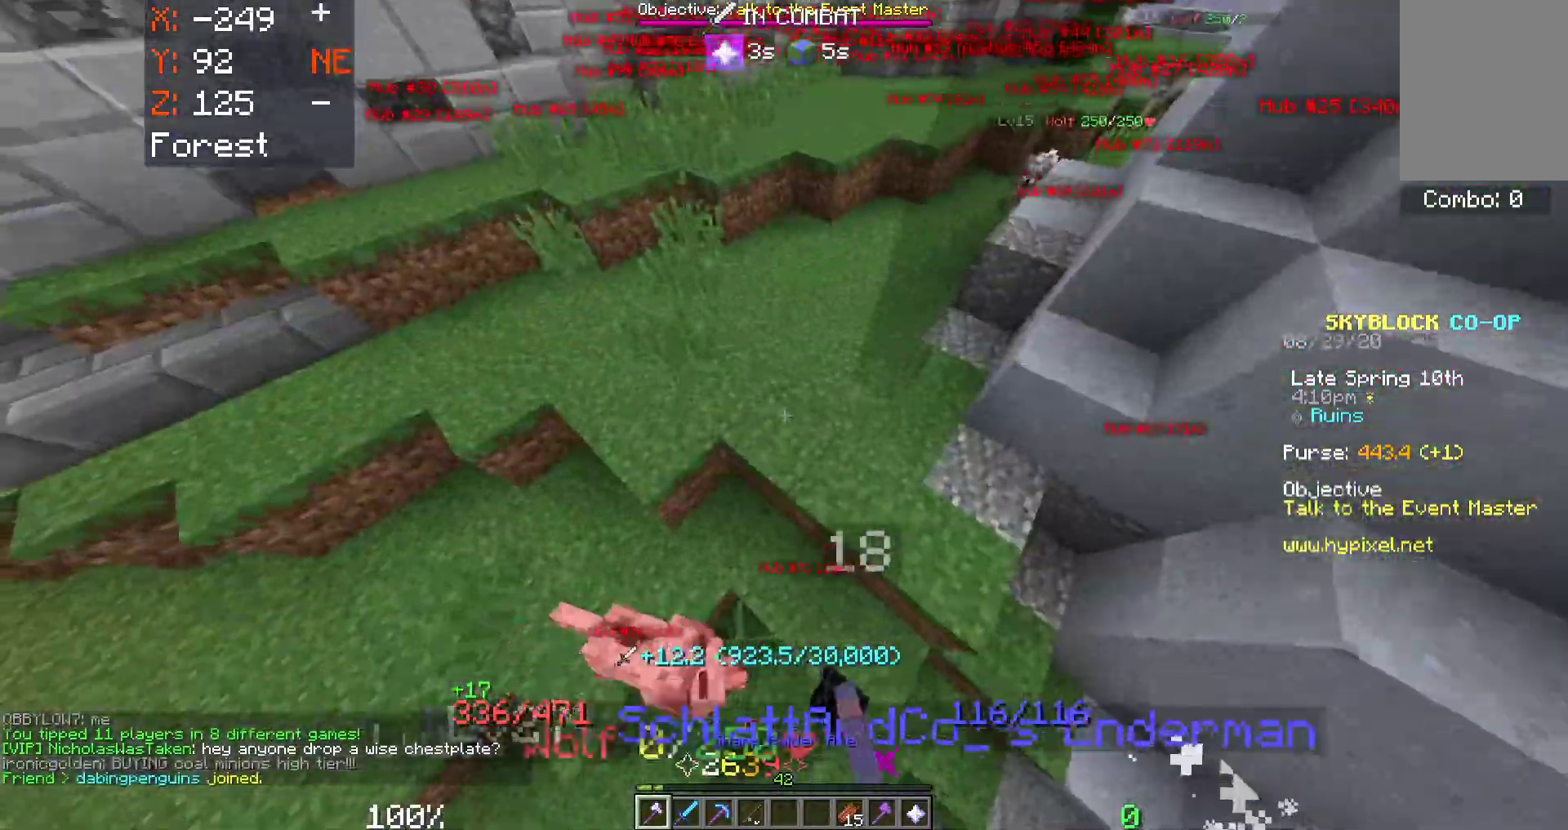
{"keys": ["w"], "mouse": [], "events": [[67, "a", "down"], [150, "space", "up"], [183, "mouse_left", "up"], [267, "mouse_left", "down"], [300, "a", "up"], [317, "w", "up"], [467, "mouse_left", "up"], [467, "w", "down"]]}
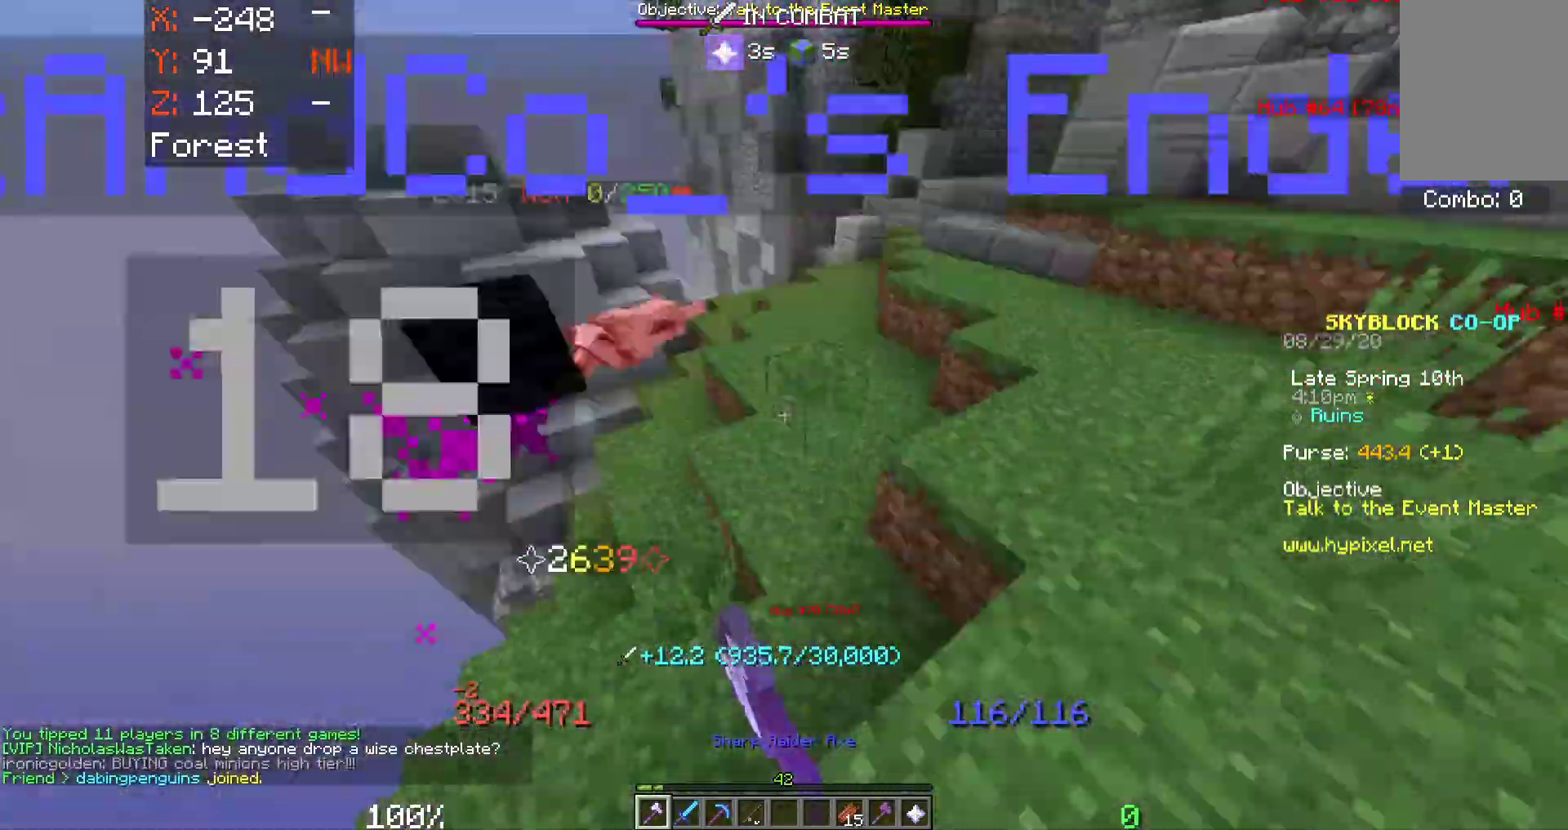
{"keys": ["d", "space", "w"], "mouse": [], "events": [[100, "space", "down"], [333, "d", "down"]]}